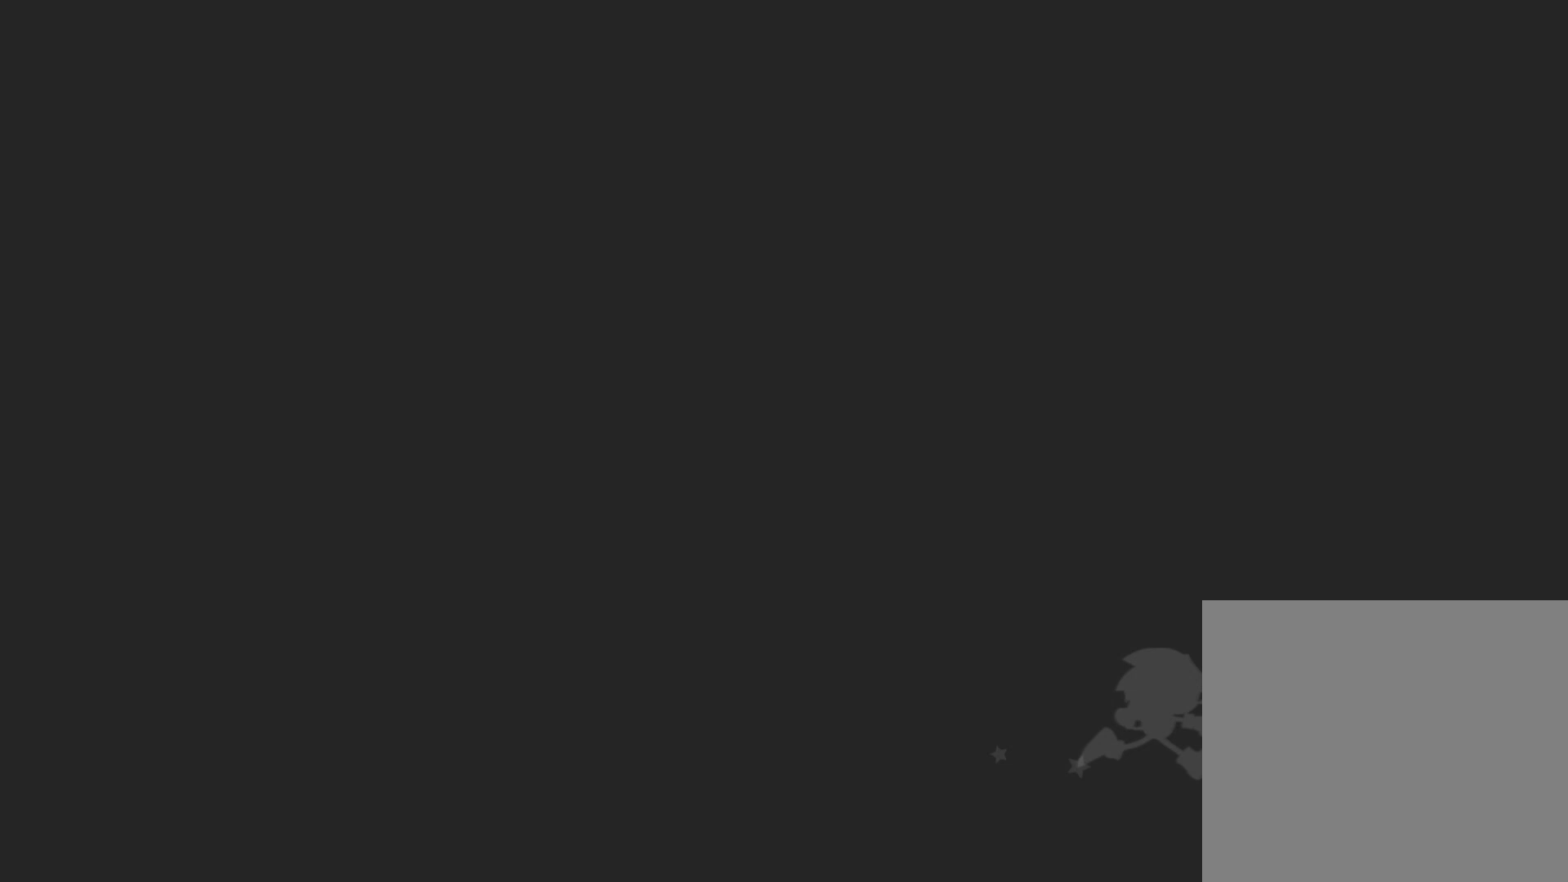
Gameplay with a controller (Xbox layout); each line is a JSON object with the inputs held at the frame after it. "events" lists button and stick changes between this image and that frame as [ms after this image, input, new state], when the widget could be followed in between. Not read: left_stick right_stick.
{"buttons": ["X", "DPAD_RIGHT"], "events": [[467, "X", "down"]]}
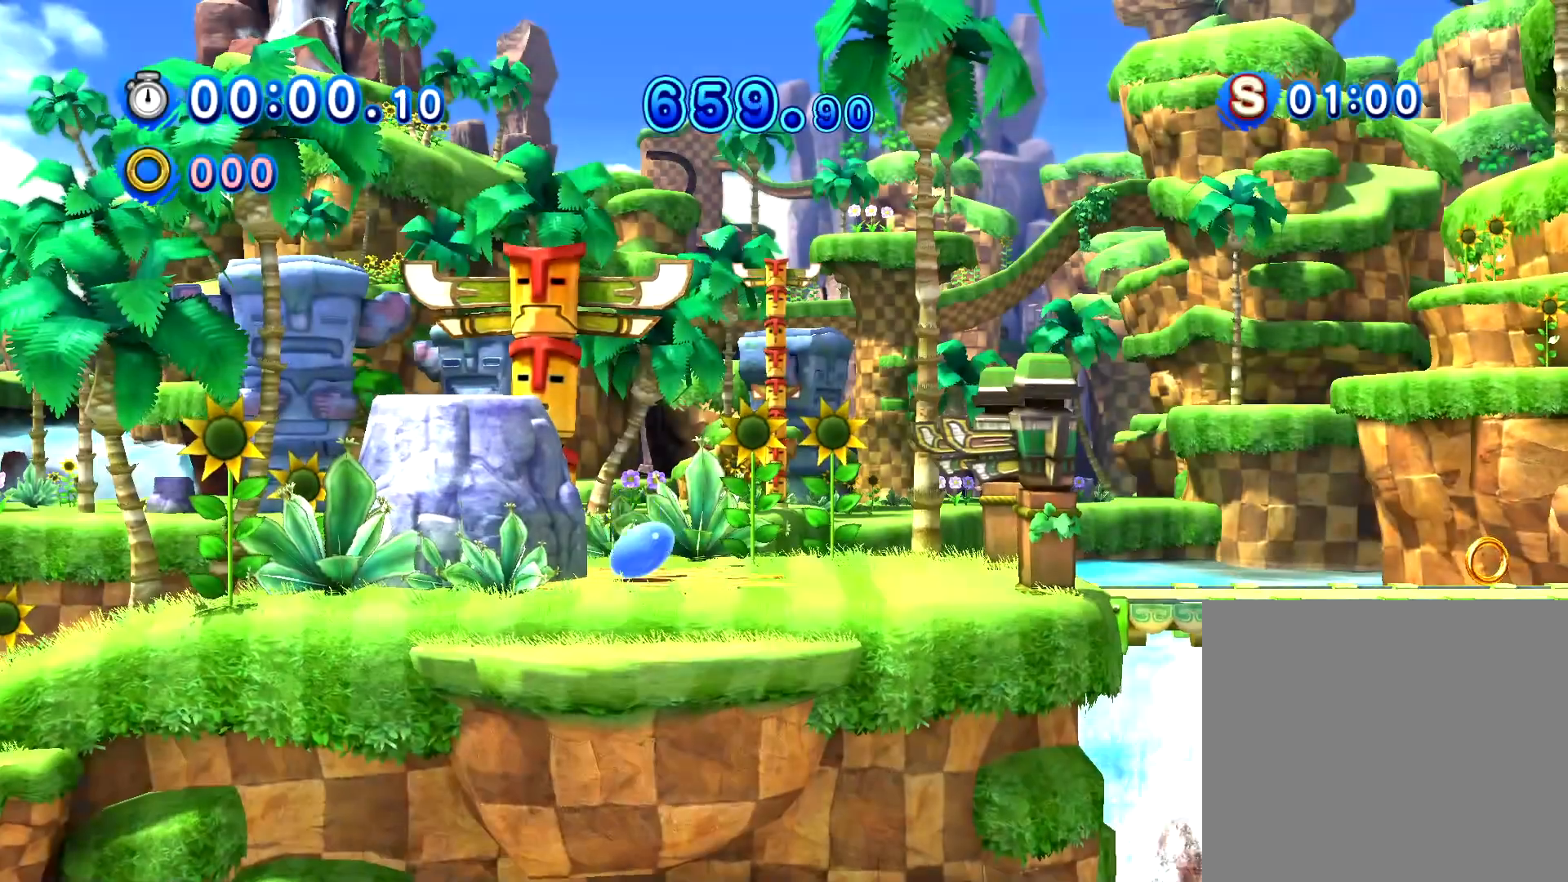
{"buttons": ["A", "DPAD_RIGHT"], "events": [[266, "X", "up"], [316, "A", "down"]]}
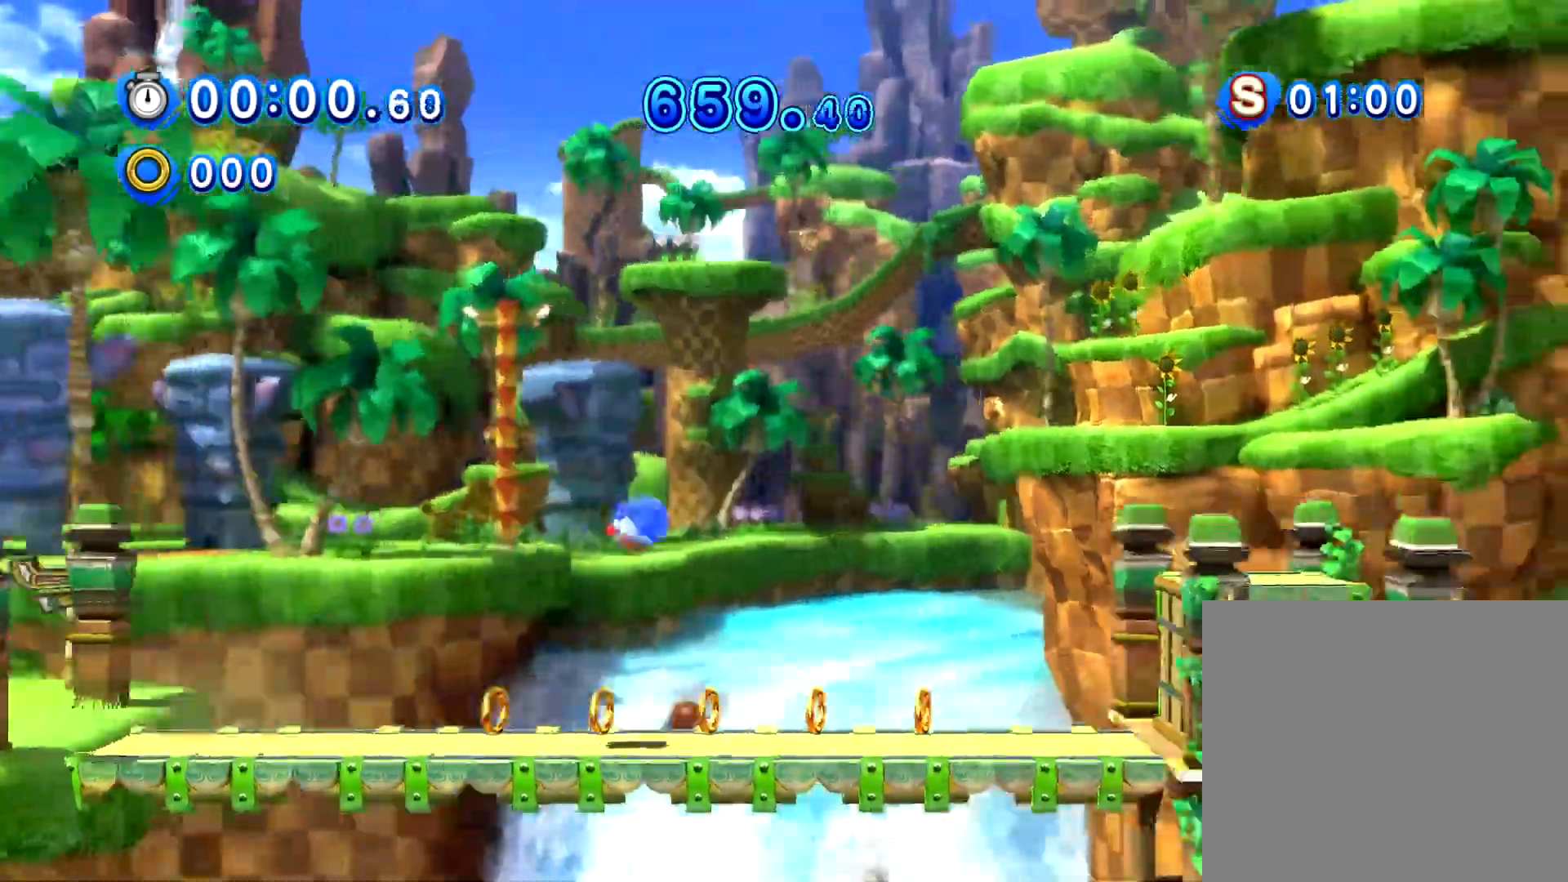
{"buttons": ["A", "DPAD_RIGHT"], "events": []}
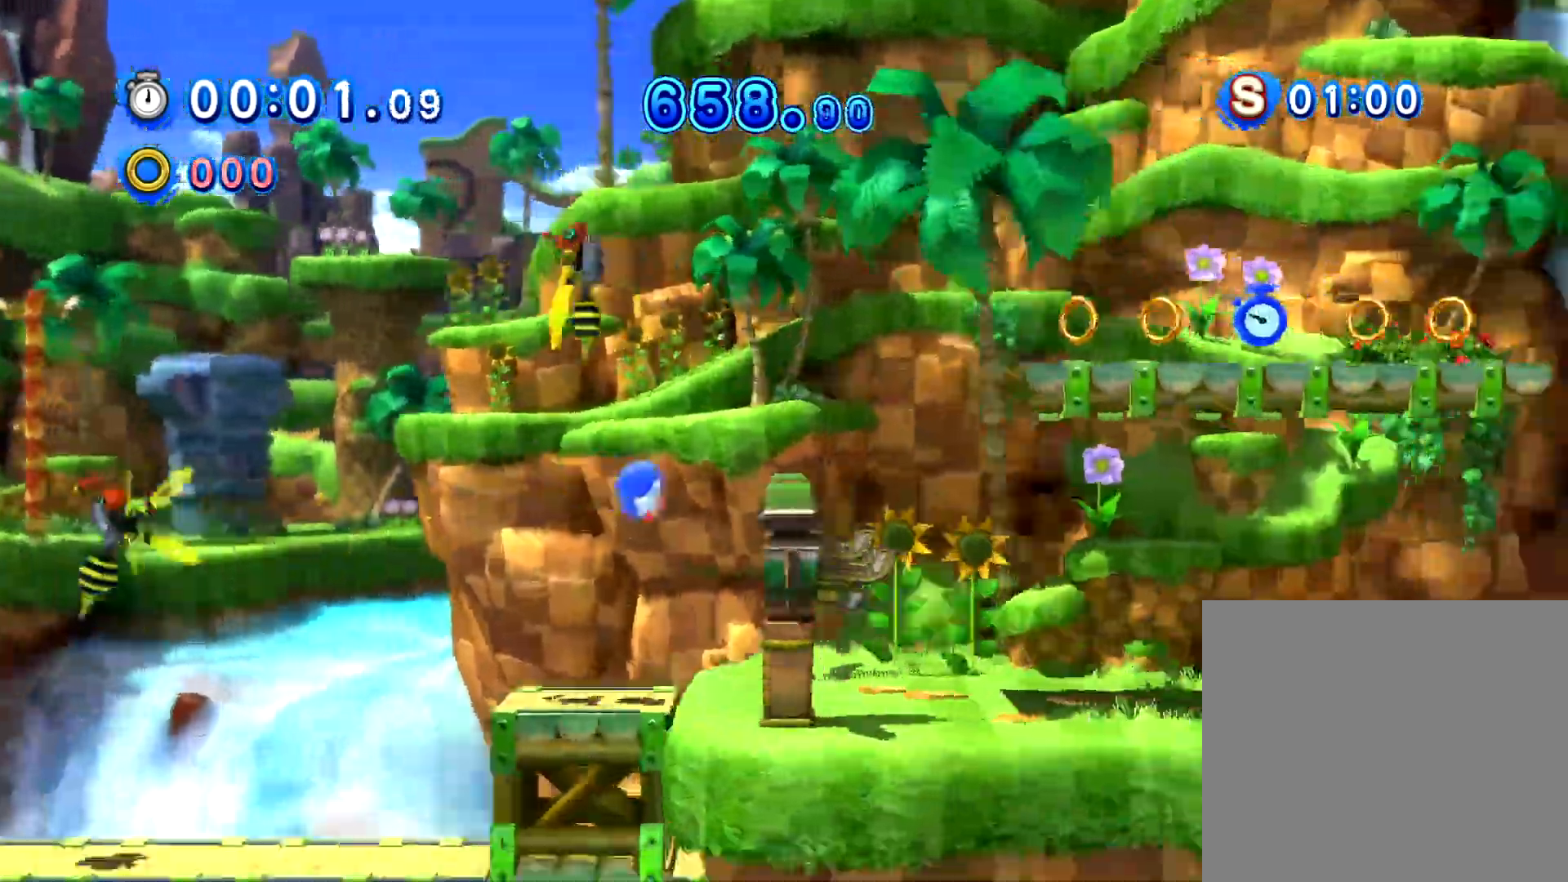
{"buttons": ["X", "DPAD_RIGHT"], "events": [[16, "A", "up"], [250, "X", "down"]]}
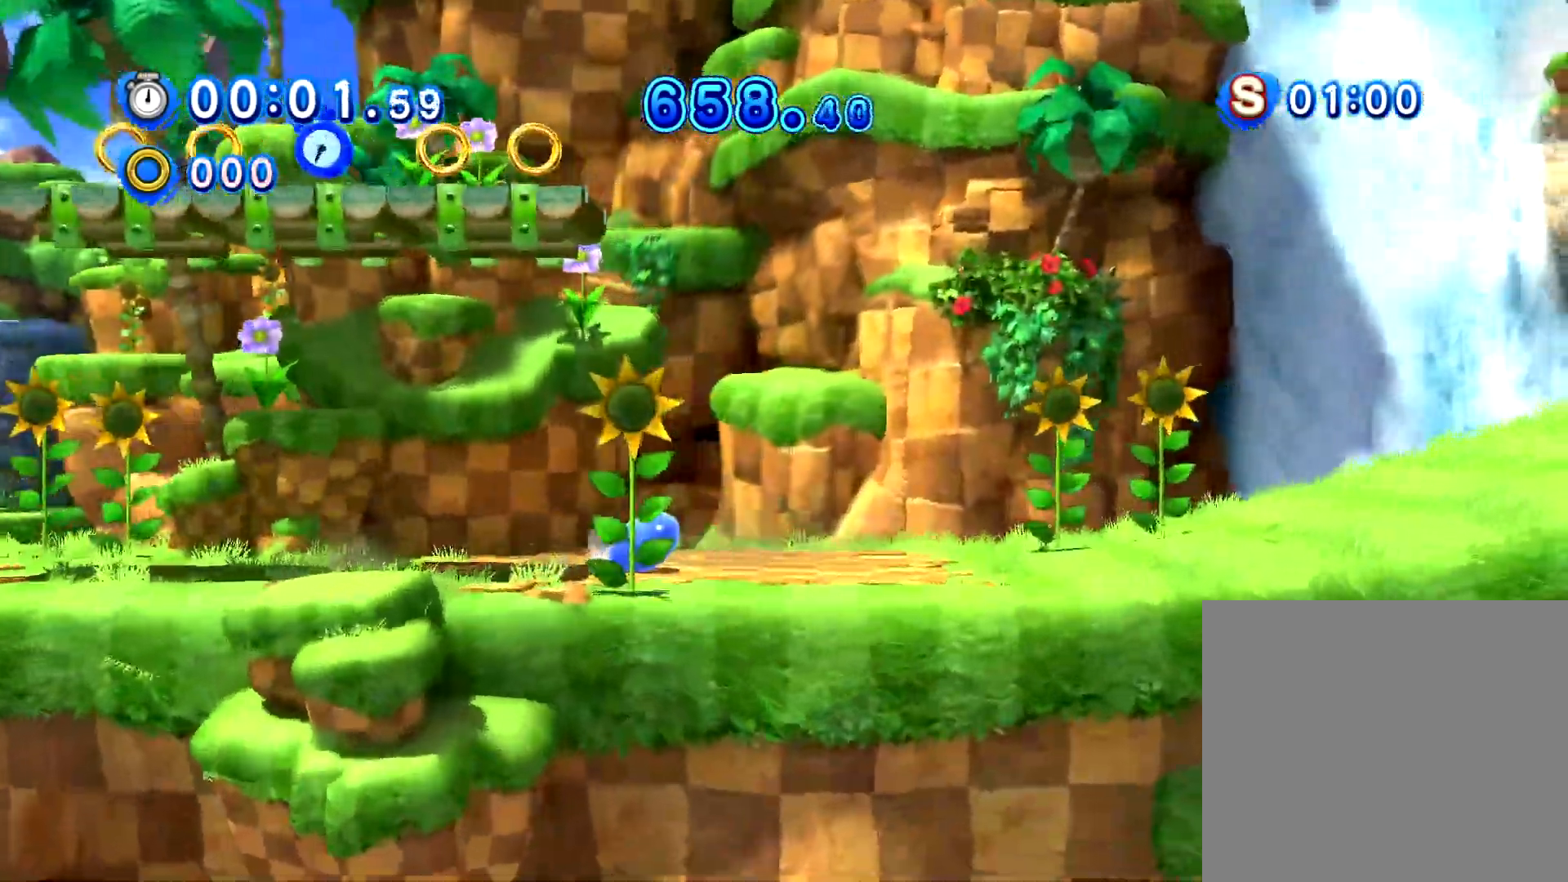
{"buttons": ["A", "DPAD_RIGHT"], "events": [[284, "X", "up"], [450, "A", "down"]]}
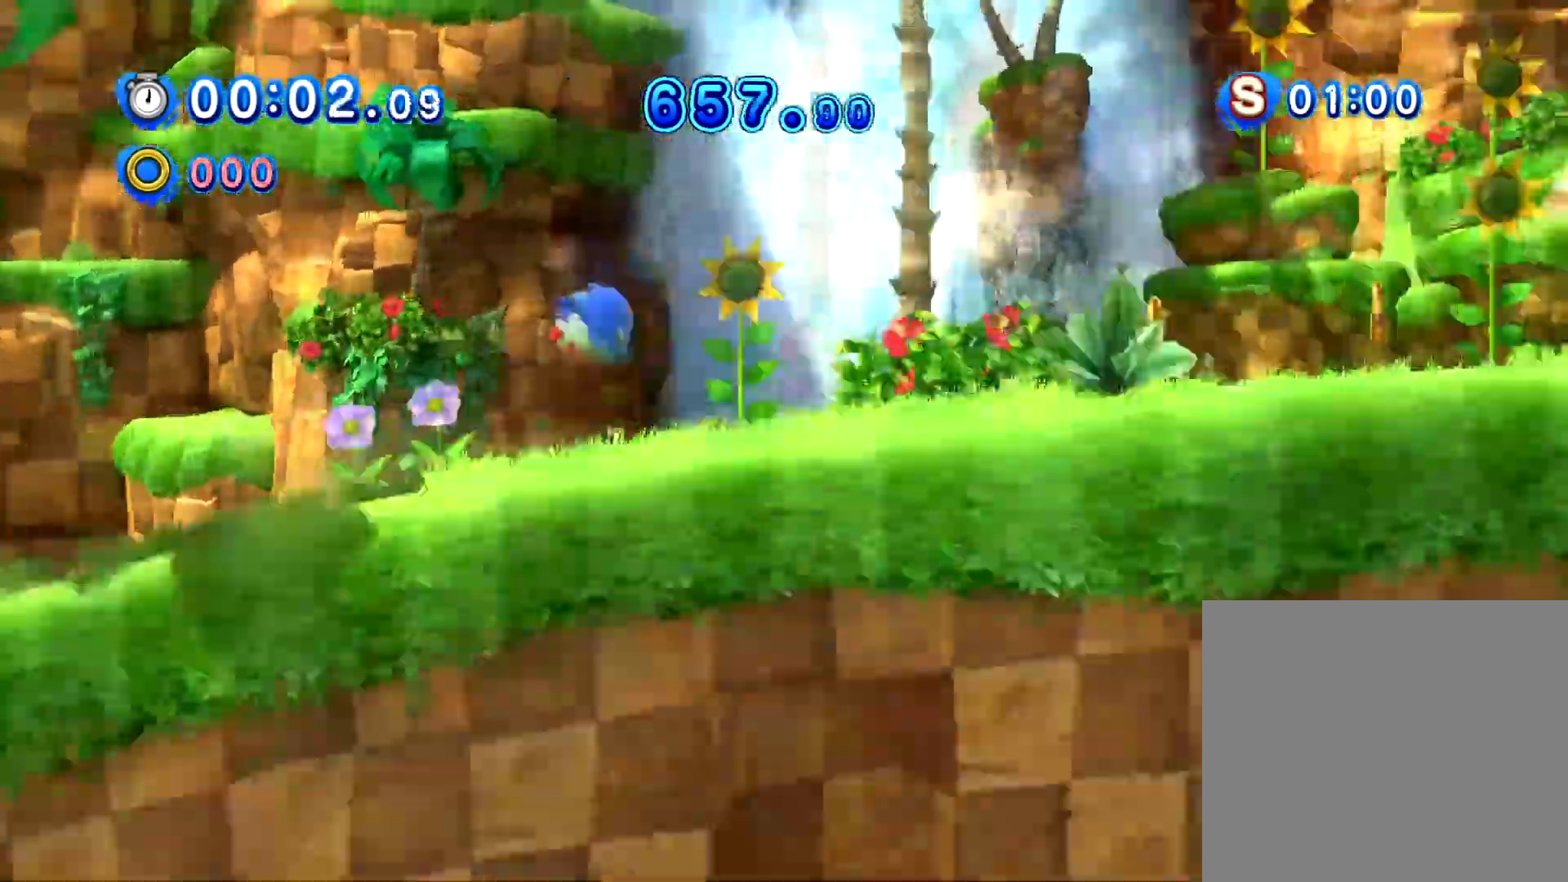
{"buttons": ["A", "DPAD_RIGHT"], "events": []}
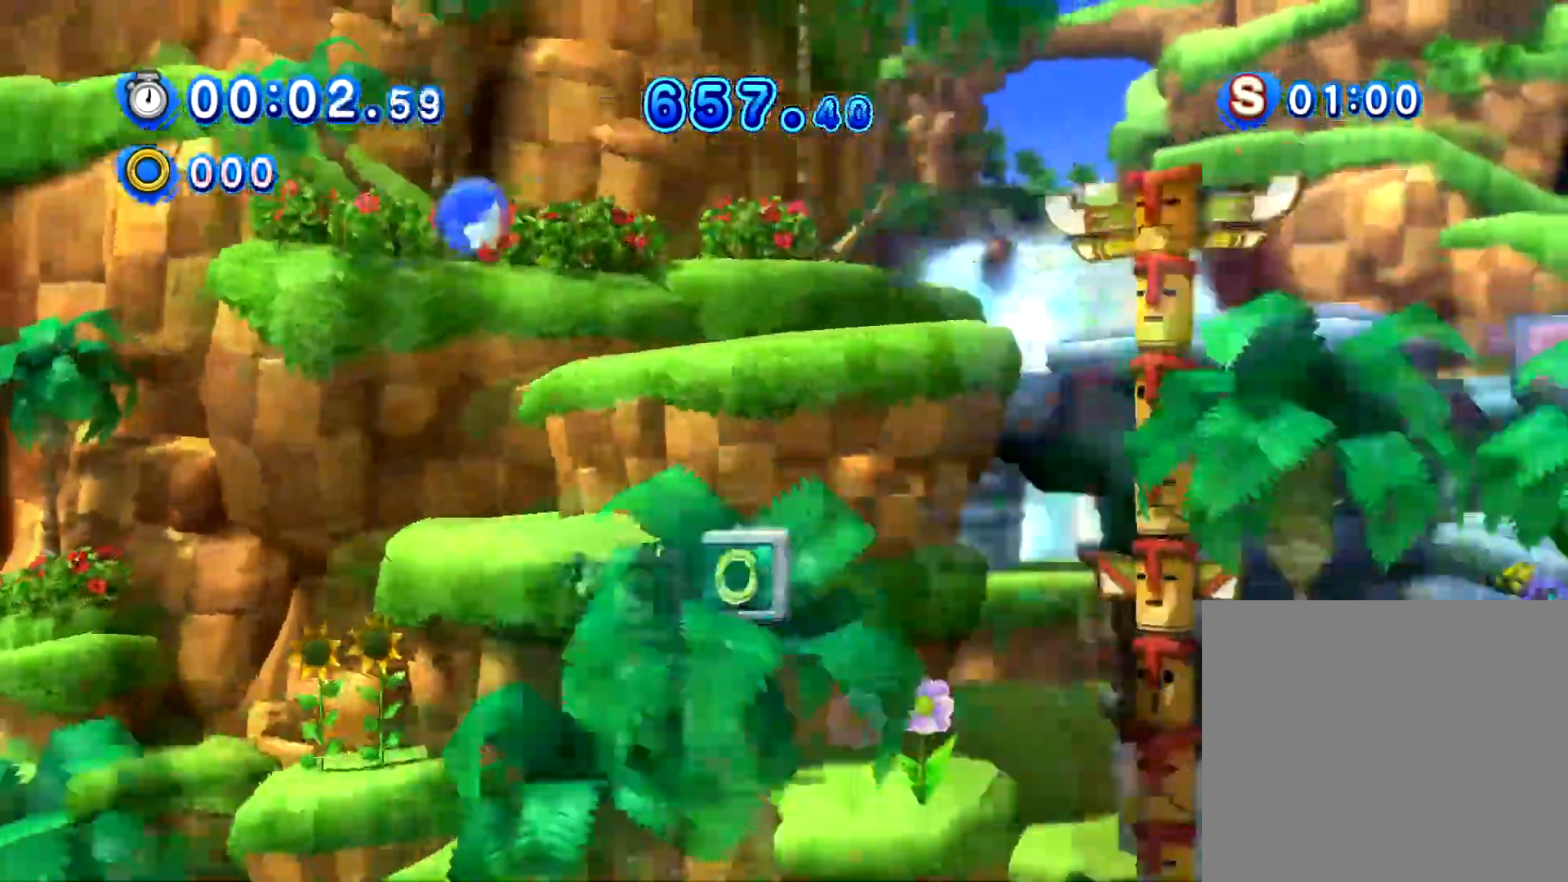
{"buttons": ["A", "DPAD_RIGHT"], "events": []}
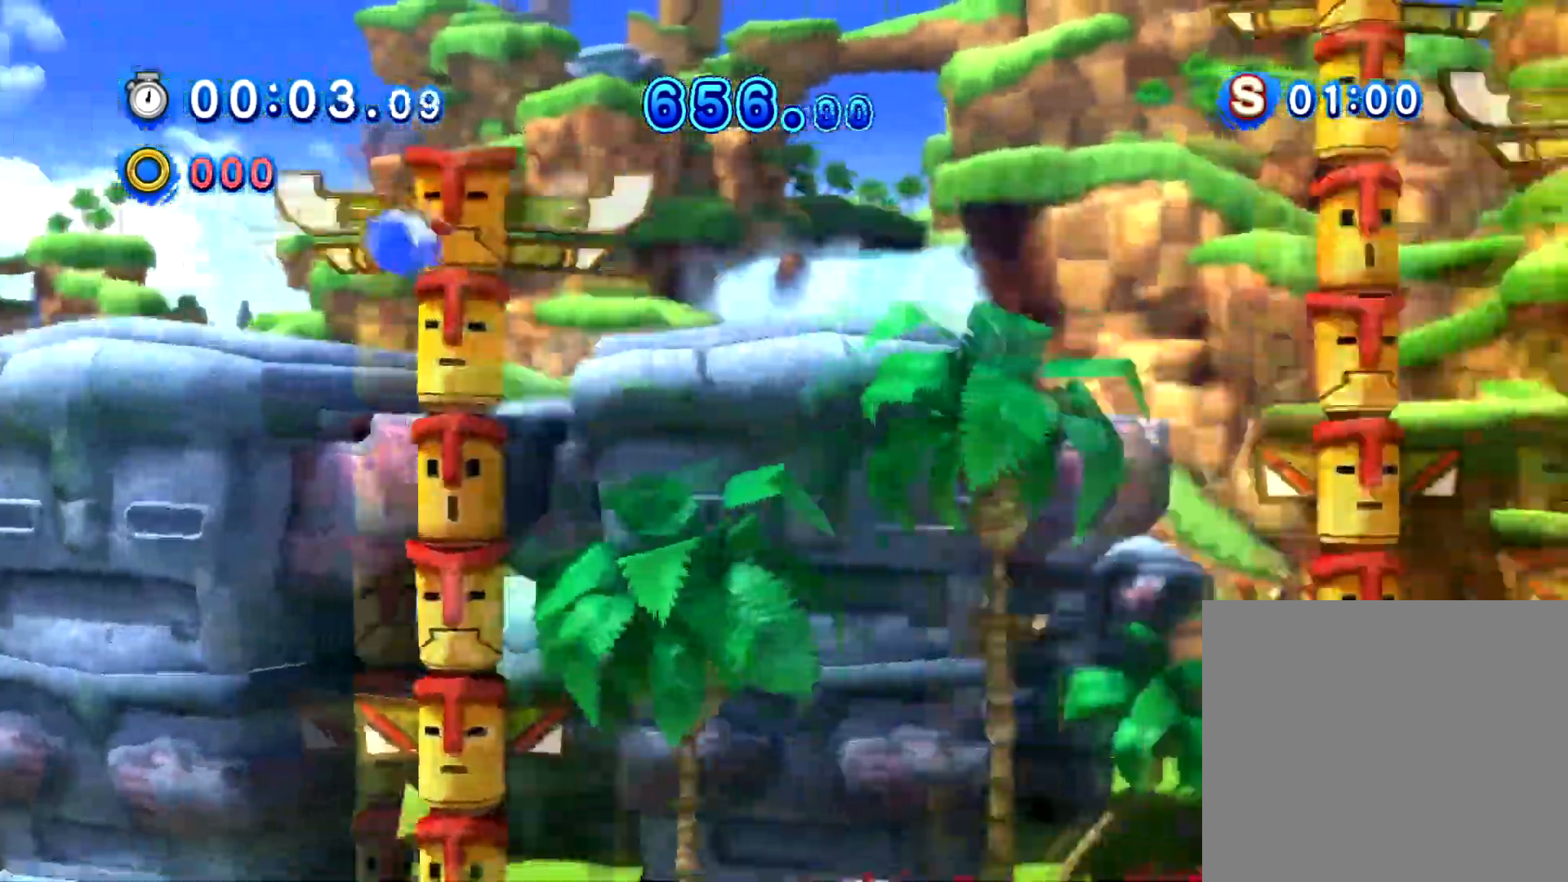
{"buttons": ["A", "DPAD_RIGHT"], "events": [[367, "A", "up"], [433, "A", "down"]]}
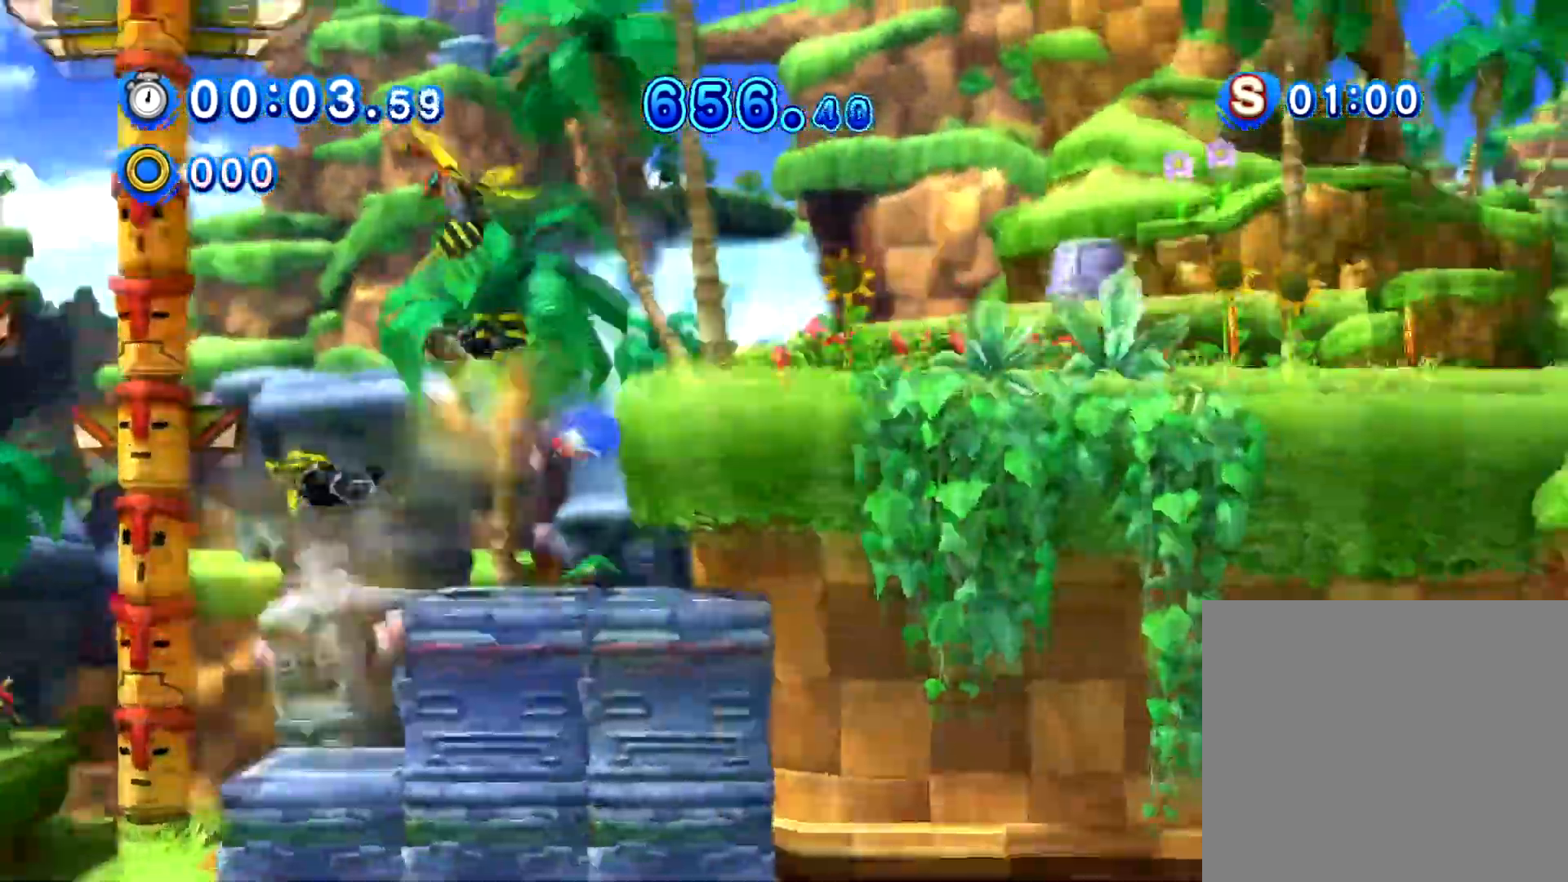
{"buttons": ["DPAD_RIGHT"], "events": [[350, "A", "up"]]}
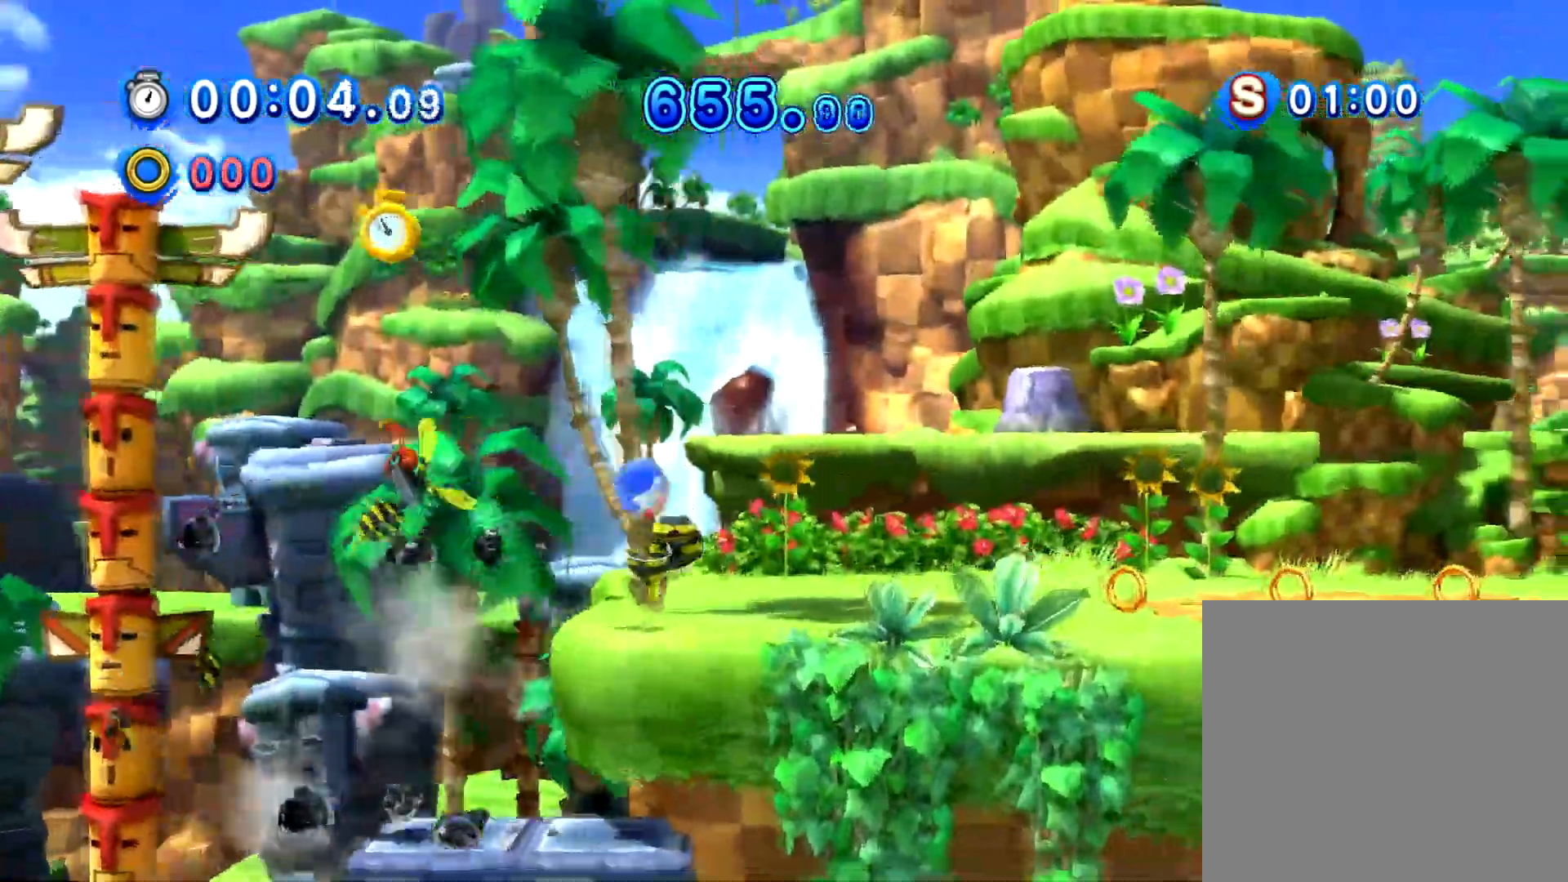
{"buttons": ["X", "DPAD_RIGHT"], "events": [[217, "X", "down"]]}
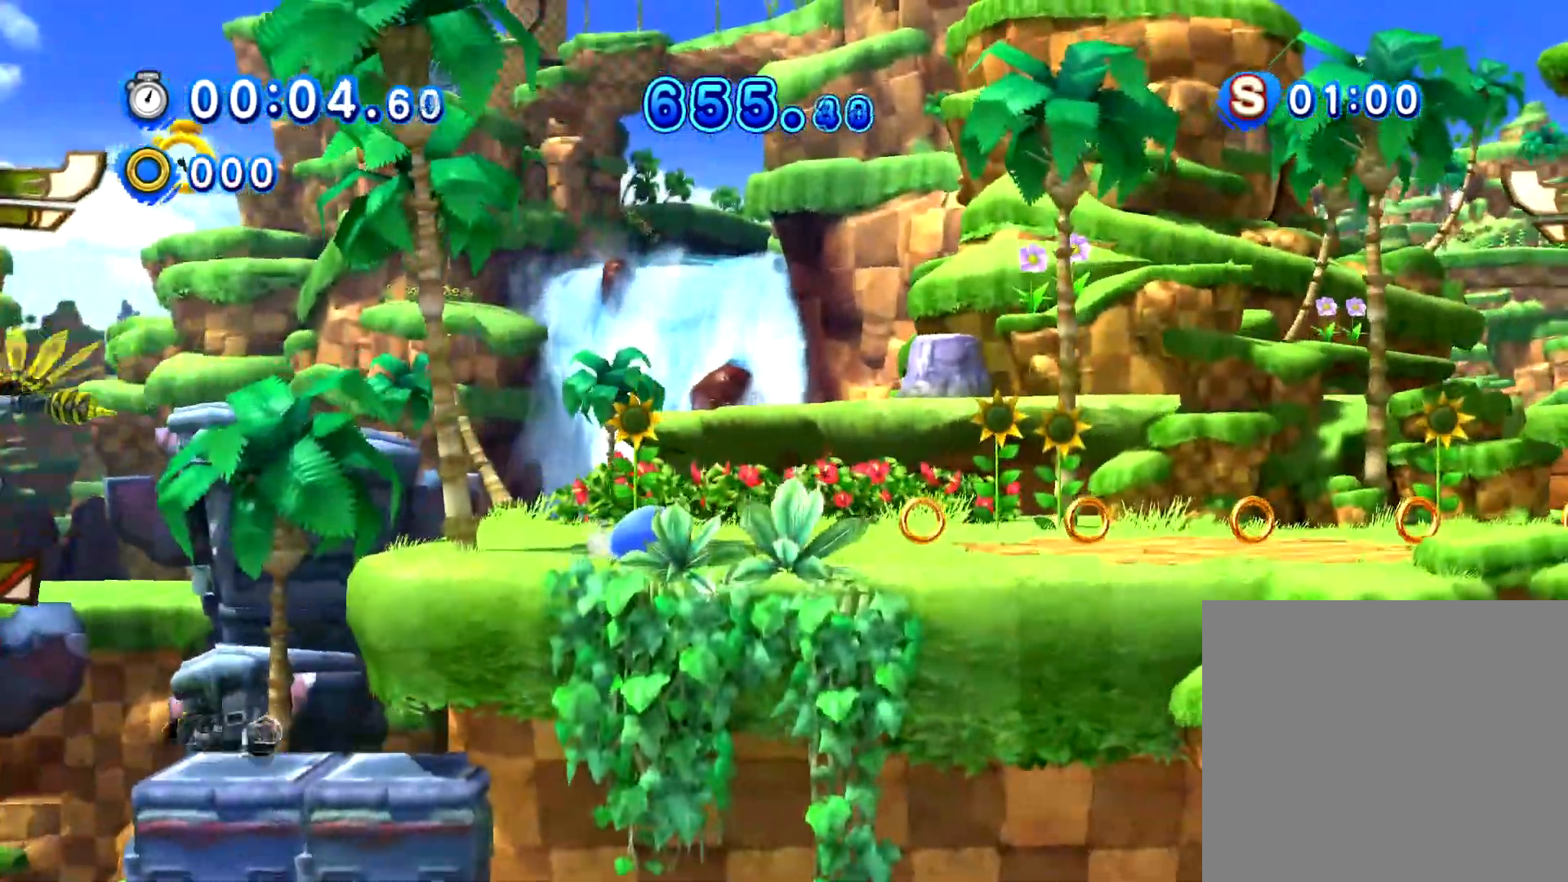
{"buttons": ["A", "DPAD_RIGHT"], "events": [[250, "X", "up"], [317, "A", "down"]]}
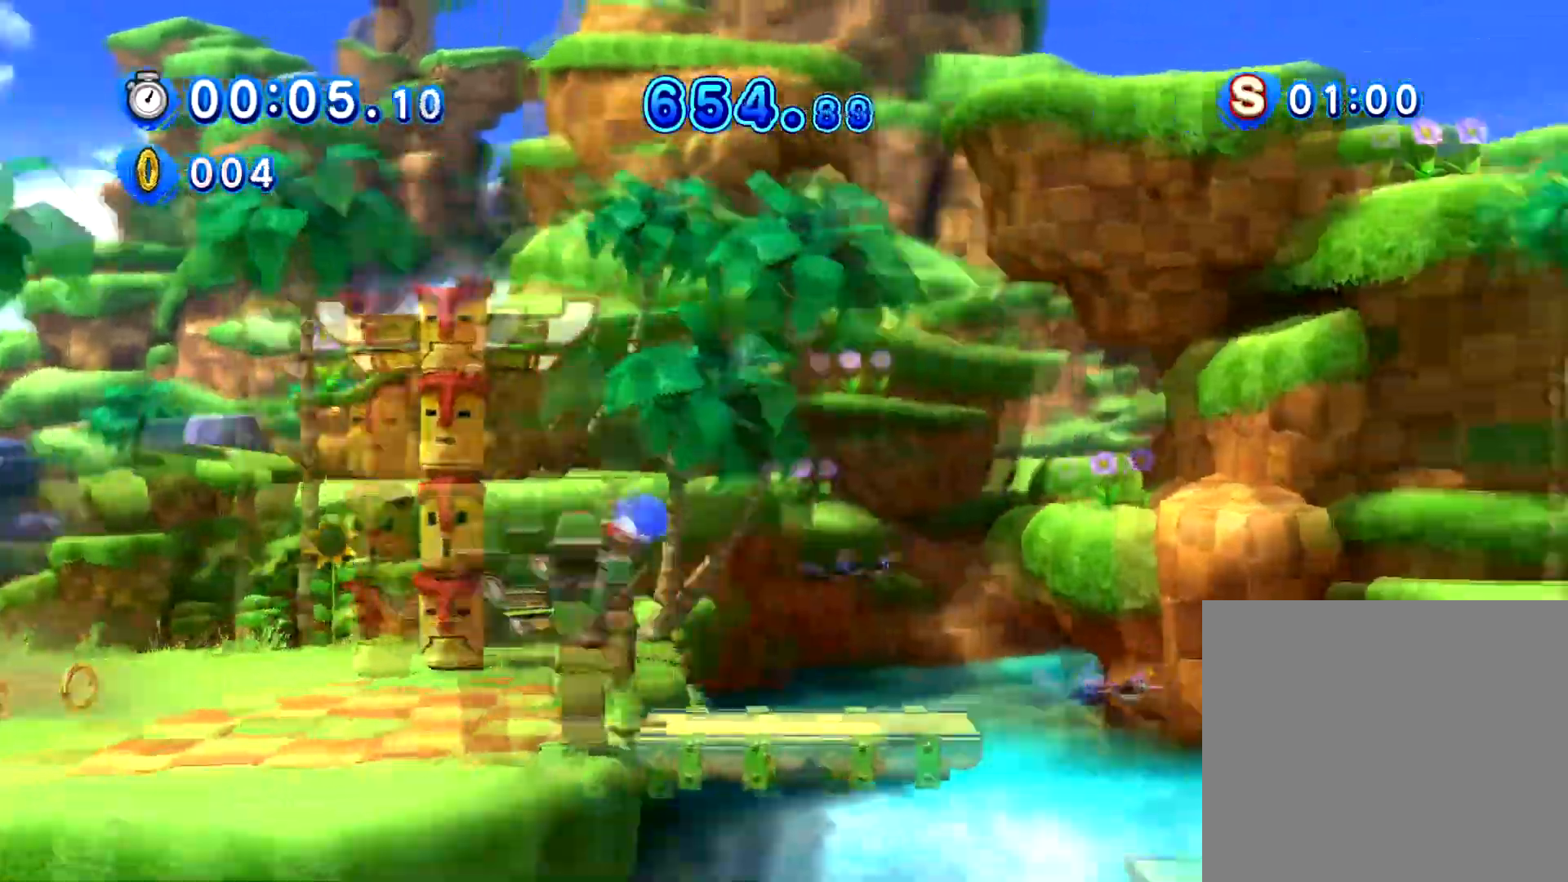
{"buttons": ["A", "DPAD_RIGHT"], "events": []}
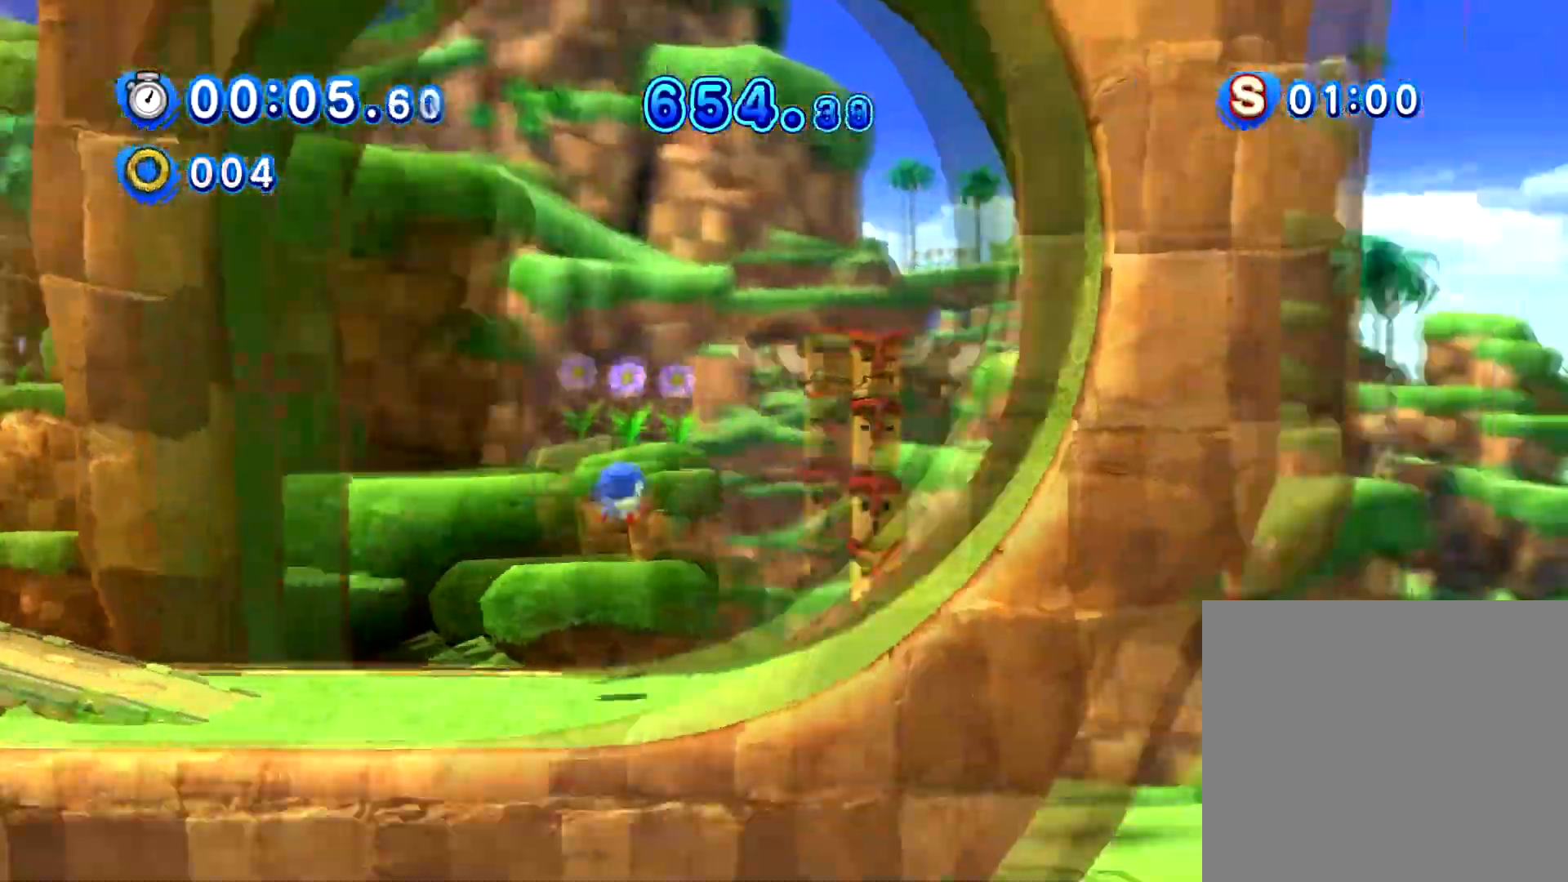
{"buttons": ["DPAD_RIGHT"], "events": [[167, "A", "up"]]}
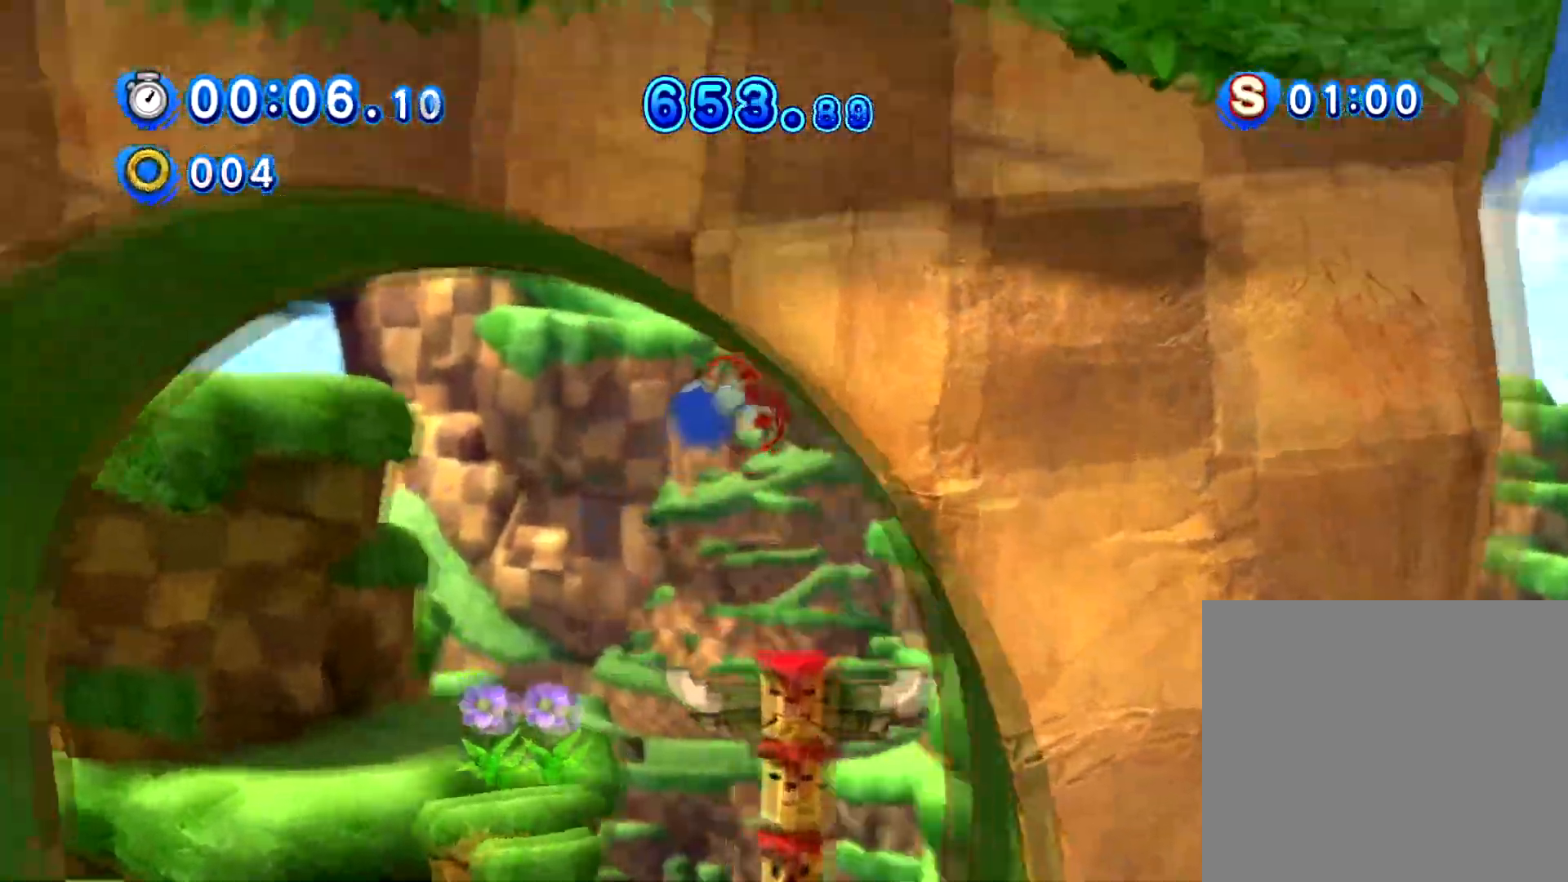
{"buttons": ["DPAD_RIGHT"], "events": []}
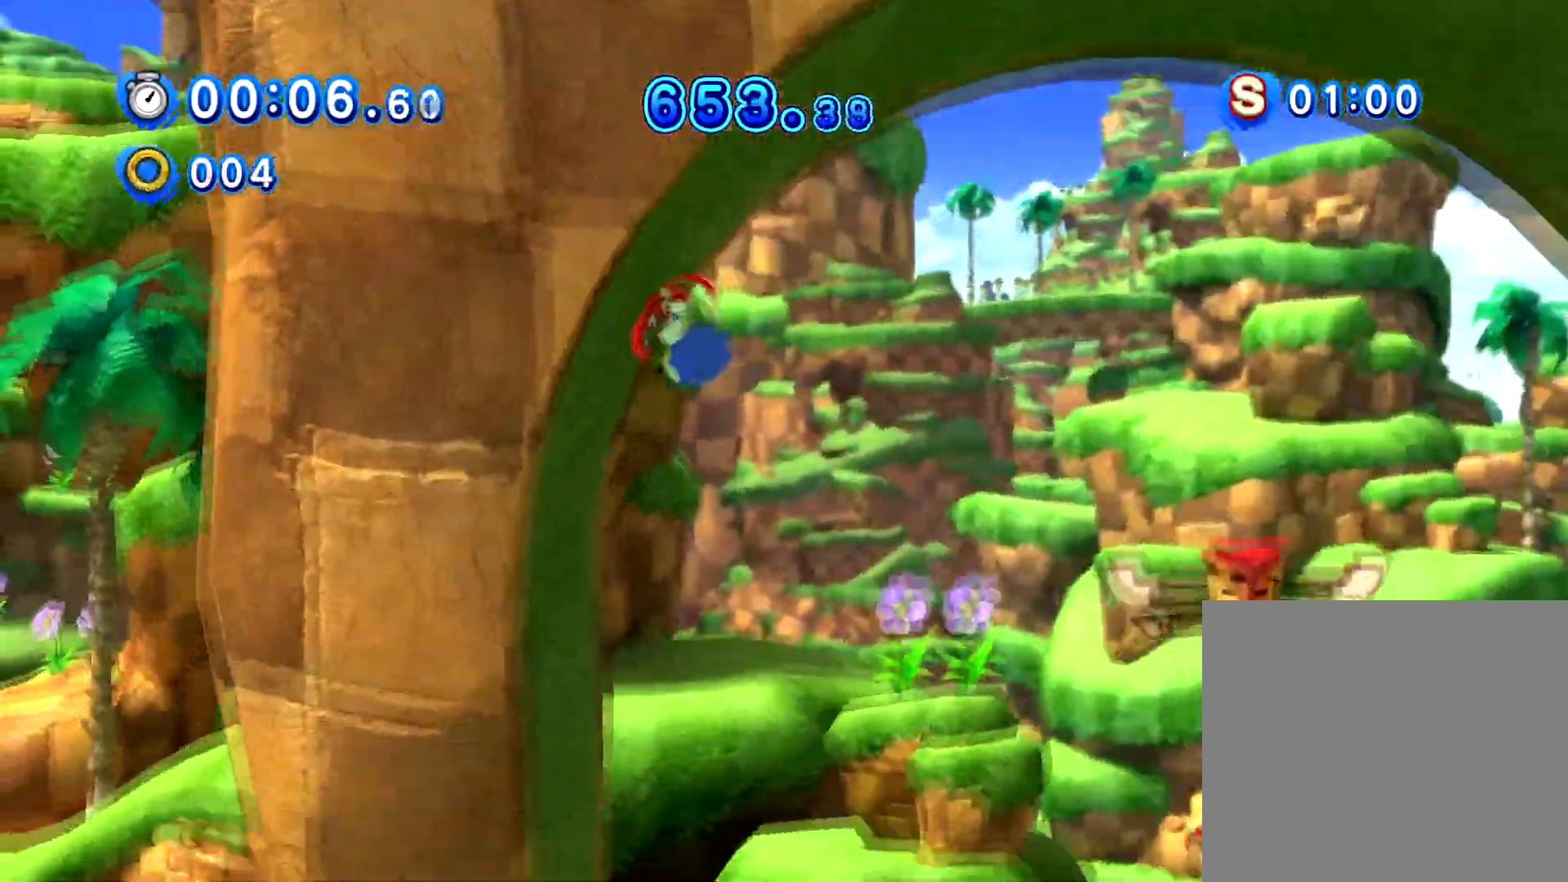
{"buttons": ["DPAD_RIGHT"], "events": []}
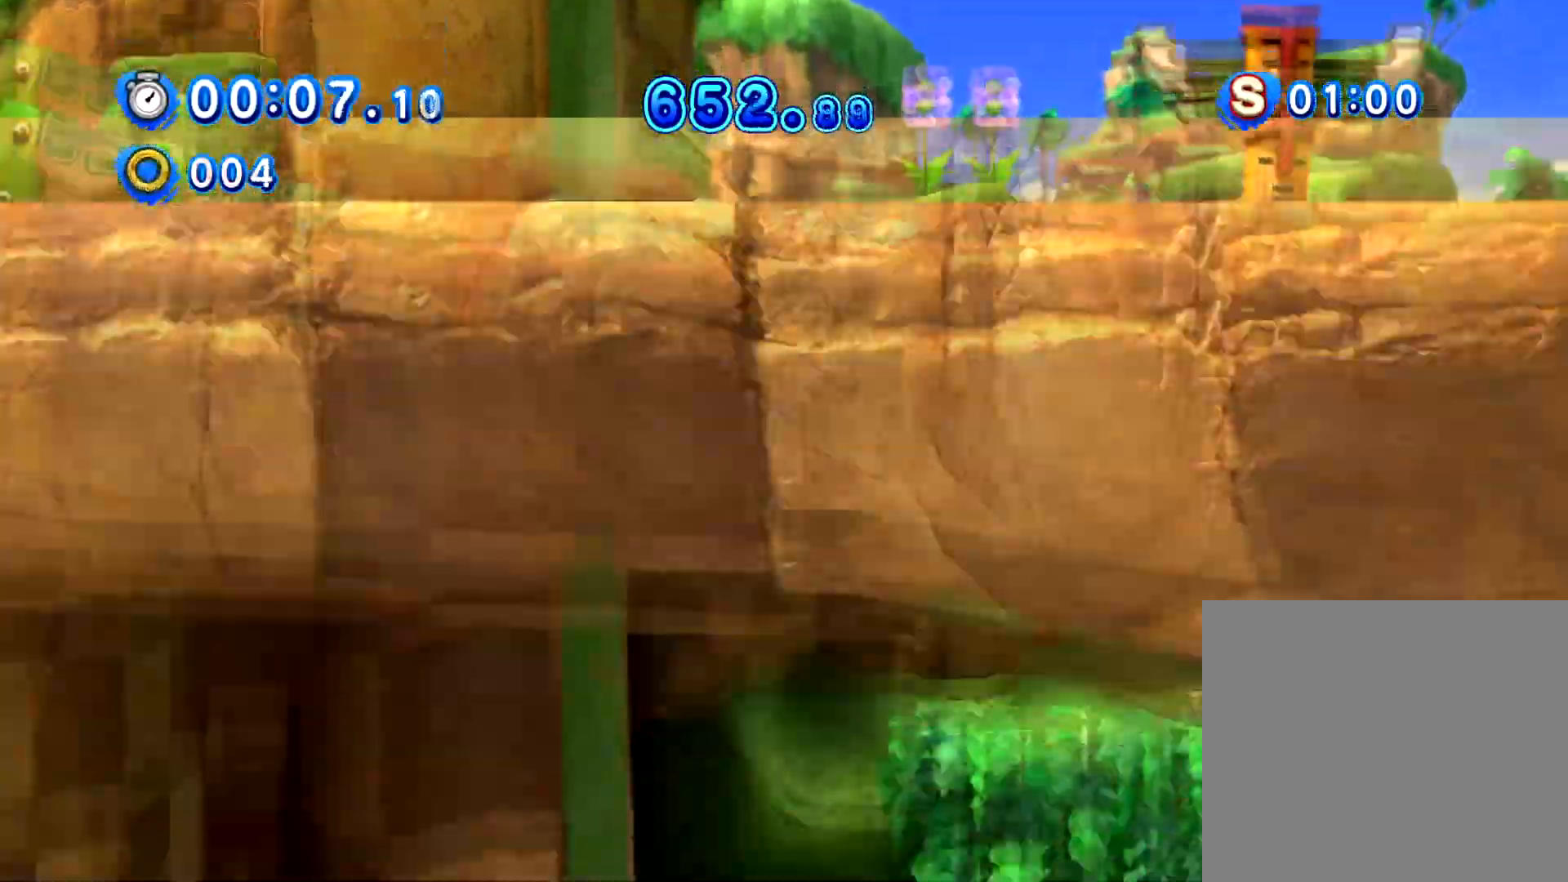
{"buttons": ["DPAD_RIGHT"], "events": []}
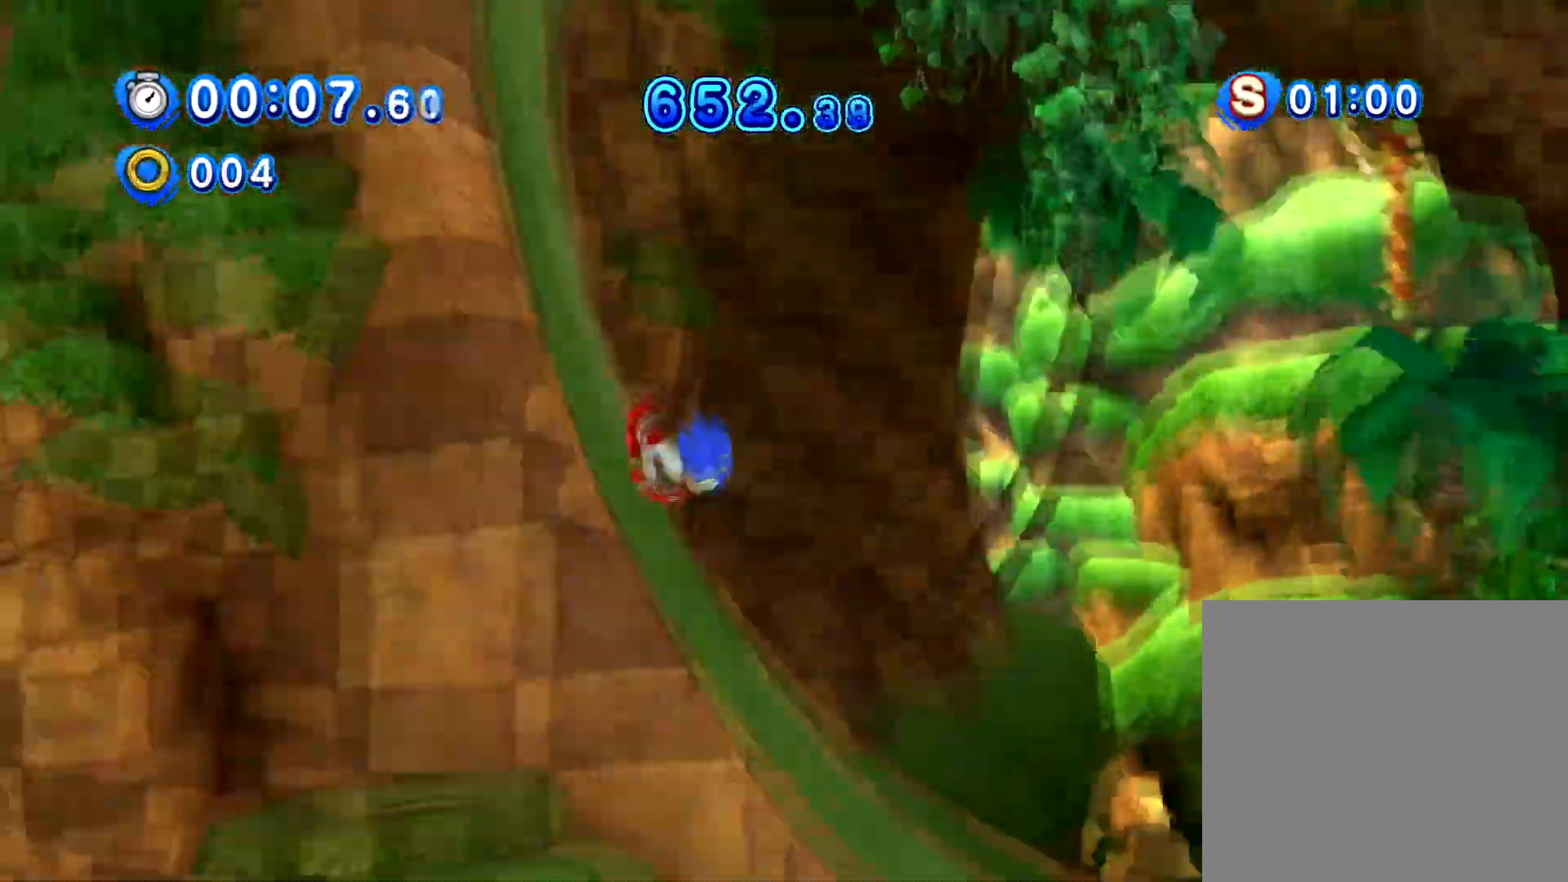
{"buttons": ["X", "DPAD_RIGHT"], "events": [[284, "X", "down"]]}
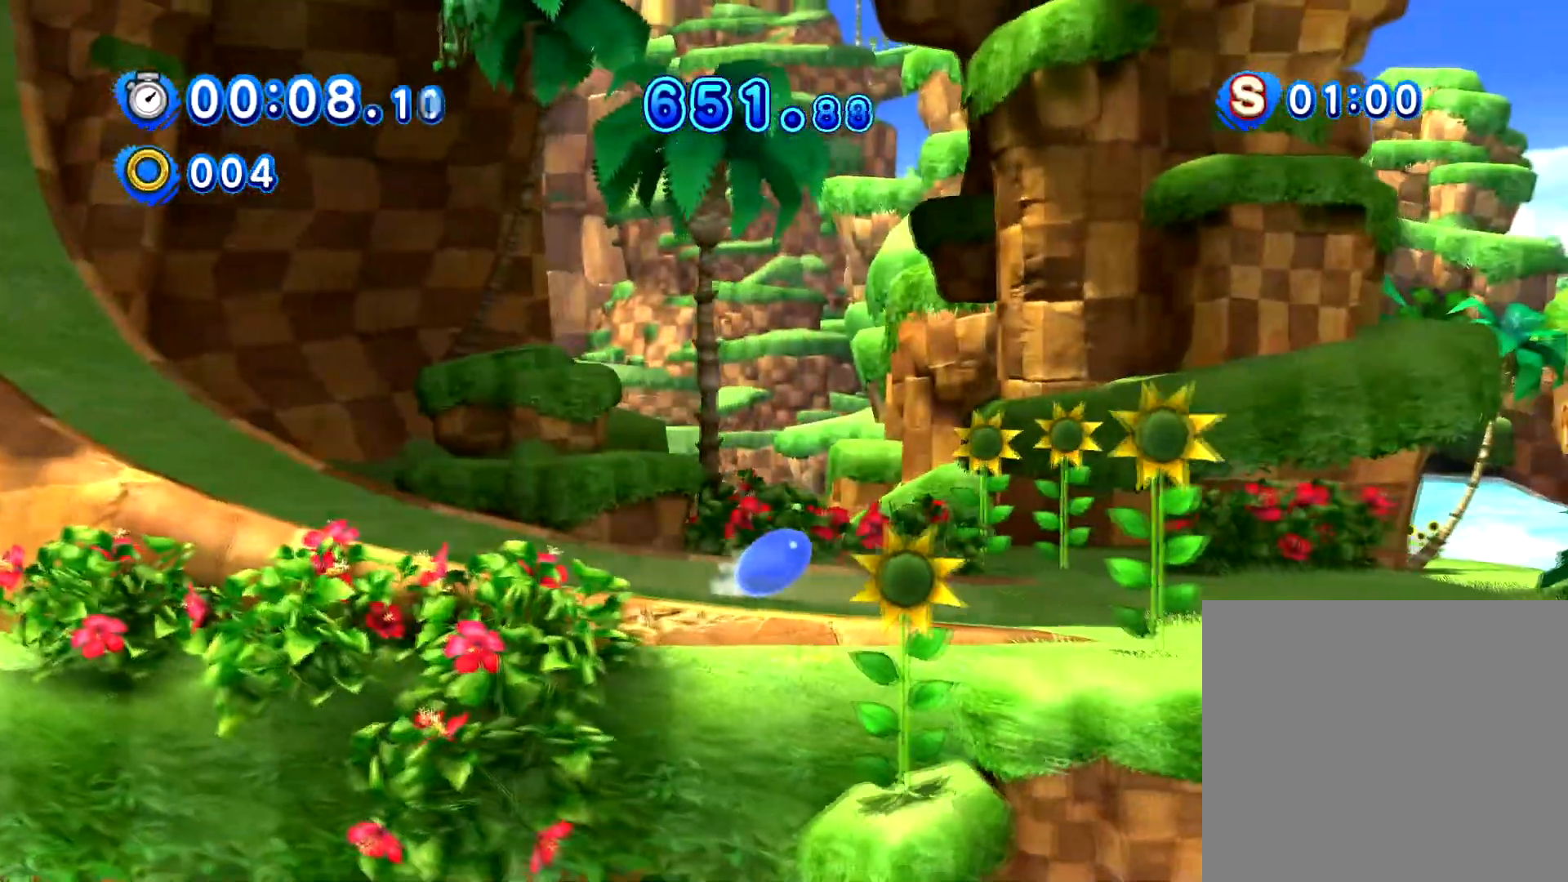
{"buttons": ["X", "DPAD_RIGHT"], "events": [[401, "A", "down"], [418, "X", "up"], [484, "A", "up"], [484, "X", "down"]]}
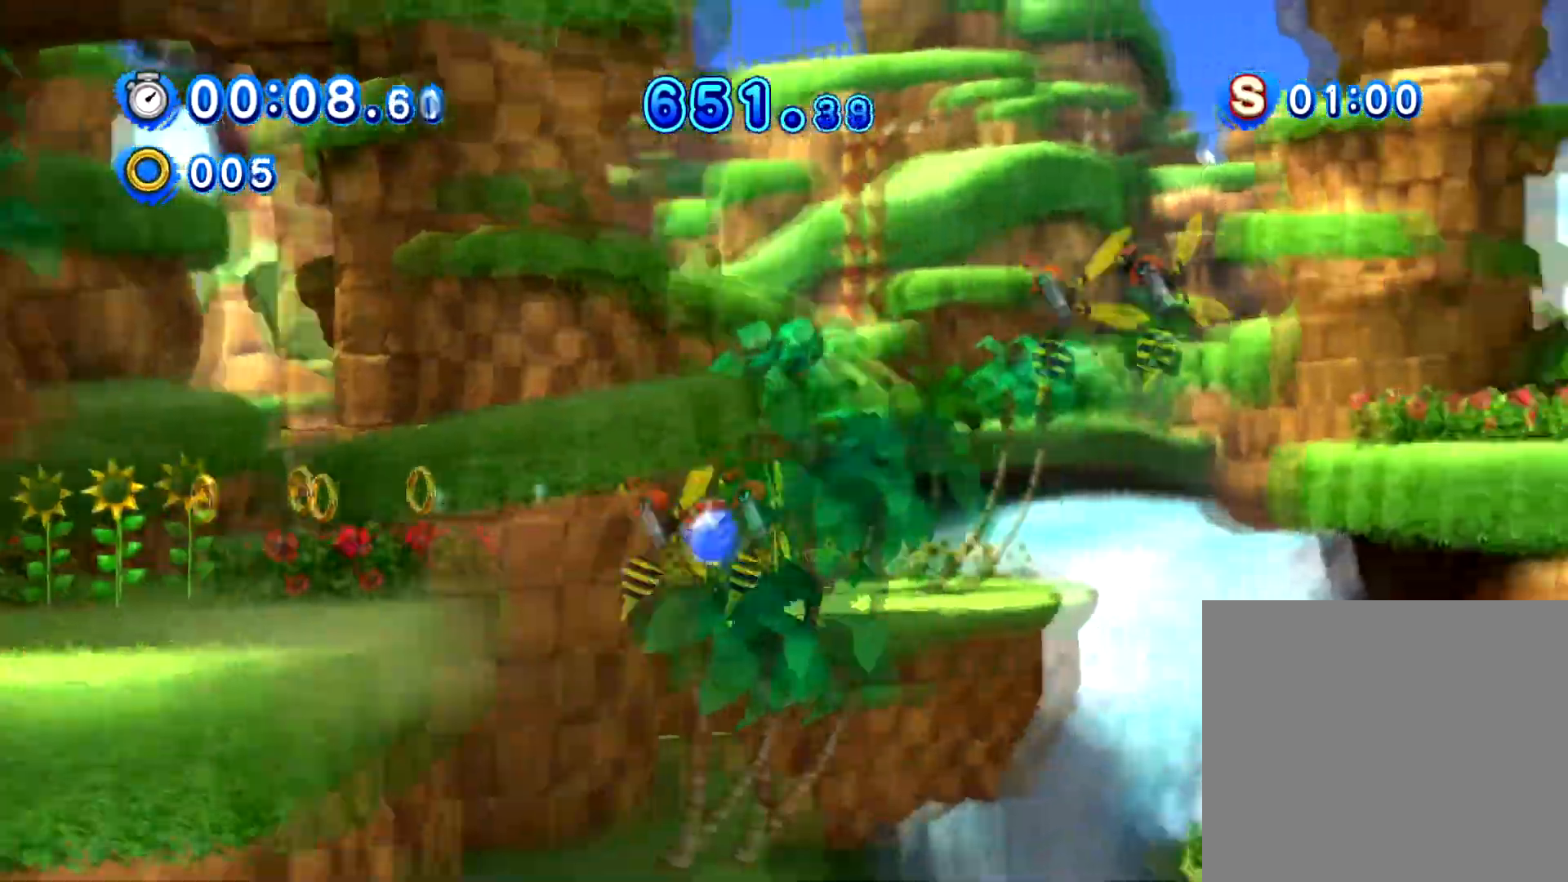
{"buttons": ["DPAD_RIGHT"], "events": [[33, "X", "up"]]}
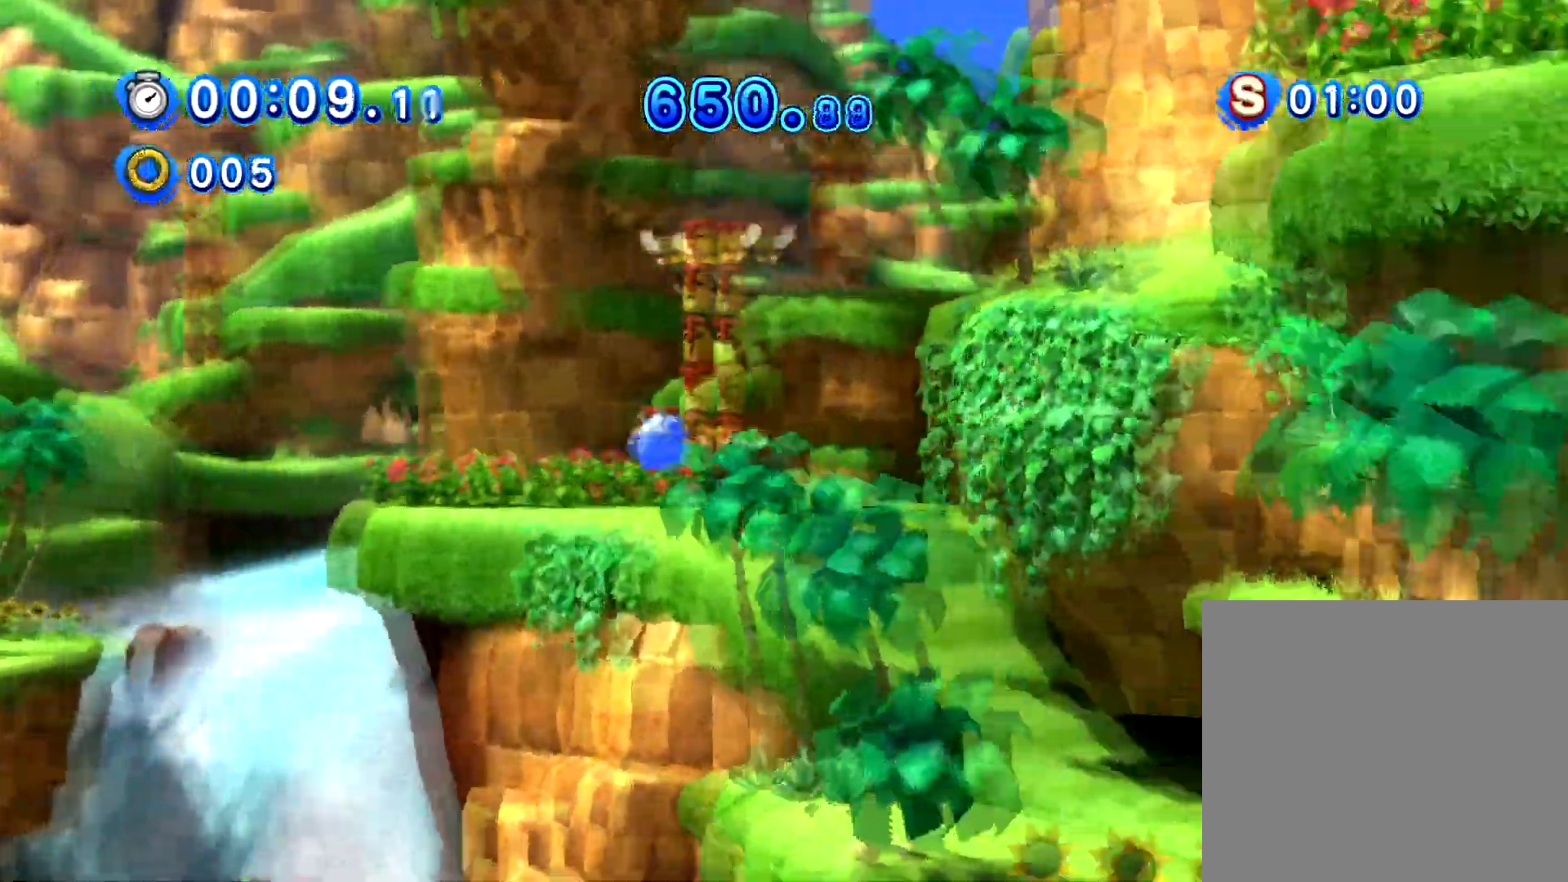
{"buttons": ["DPAD_RIGHT"], "events": []}
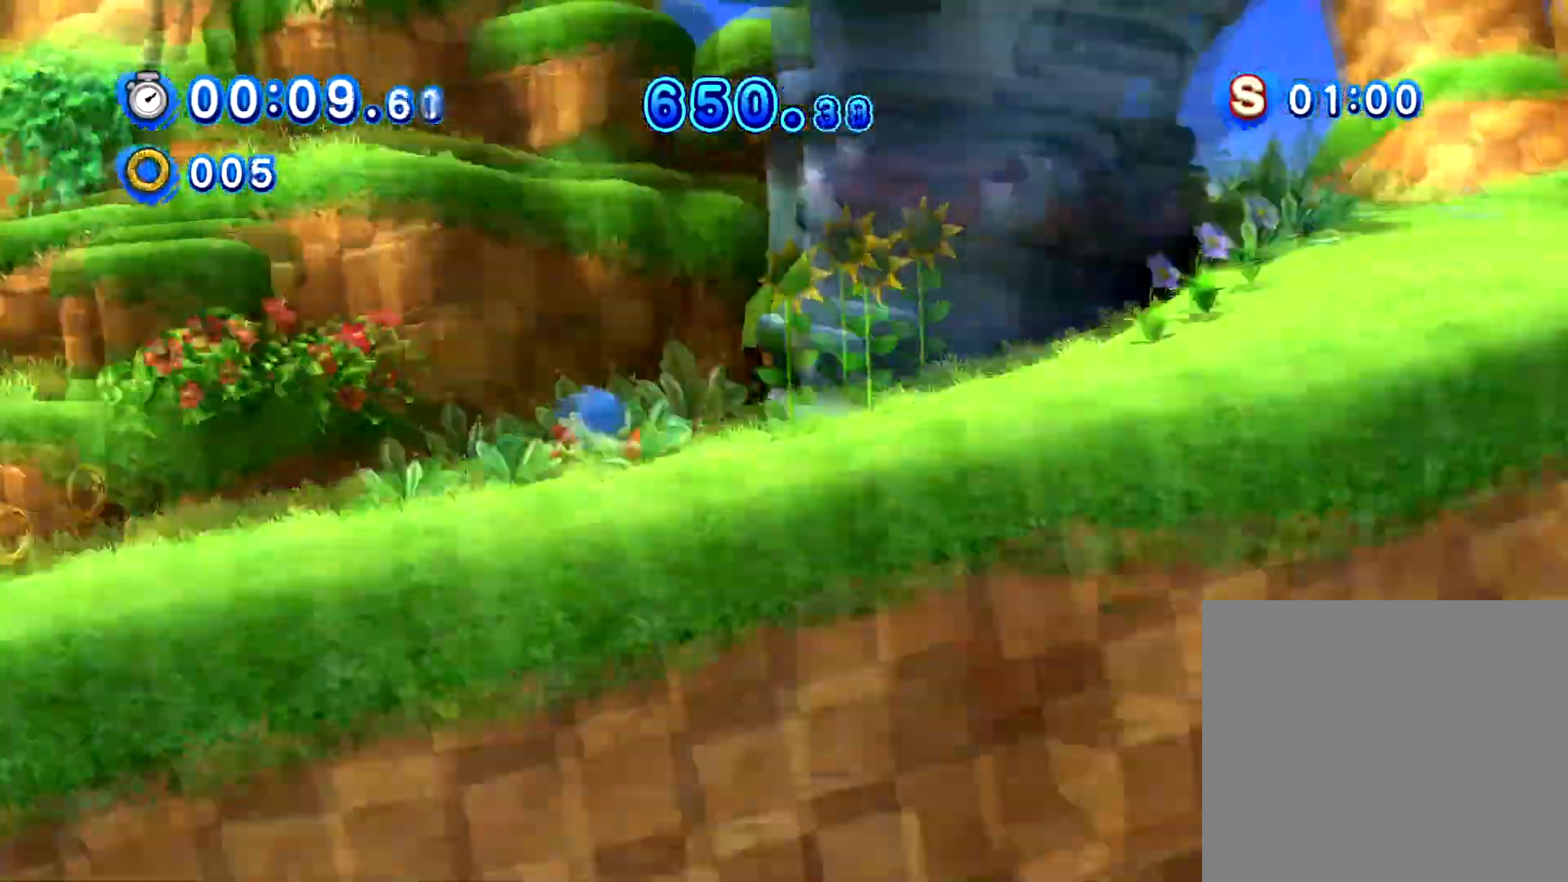
{"buttons": ["X", "DPAD_RIGHT"], "events": [[33, "X", "down"]]}
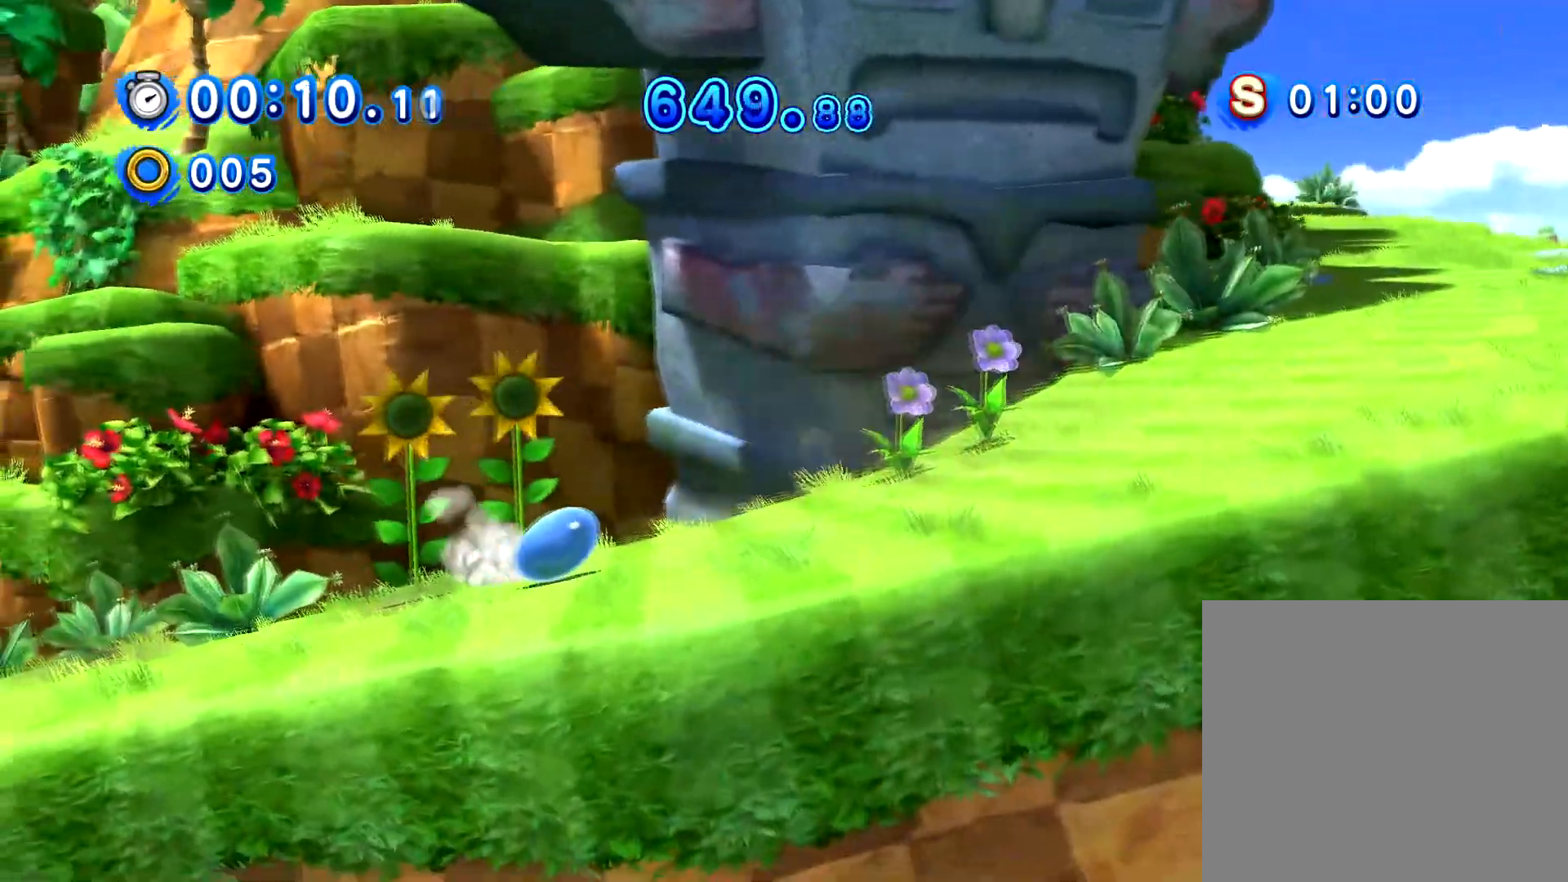
{"buttons": ["DPAD_RIGHT"], "events": [[67, "X", "up"]]}
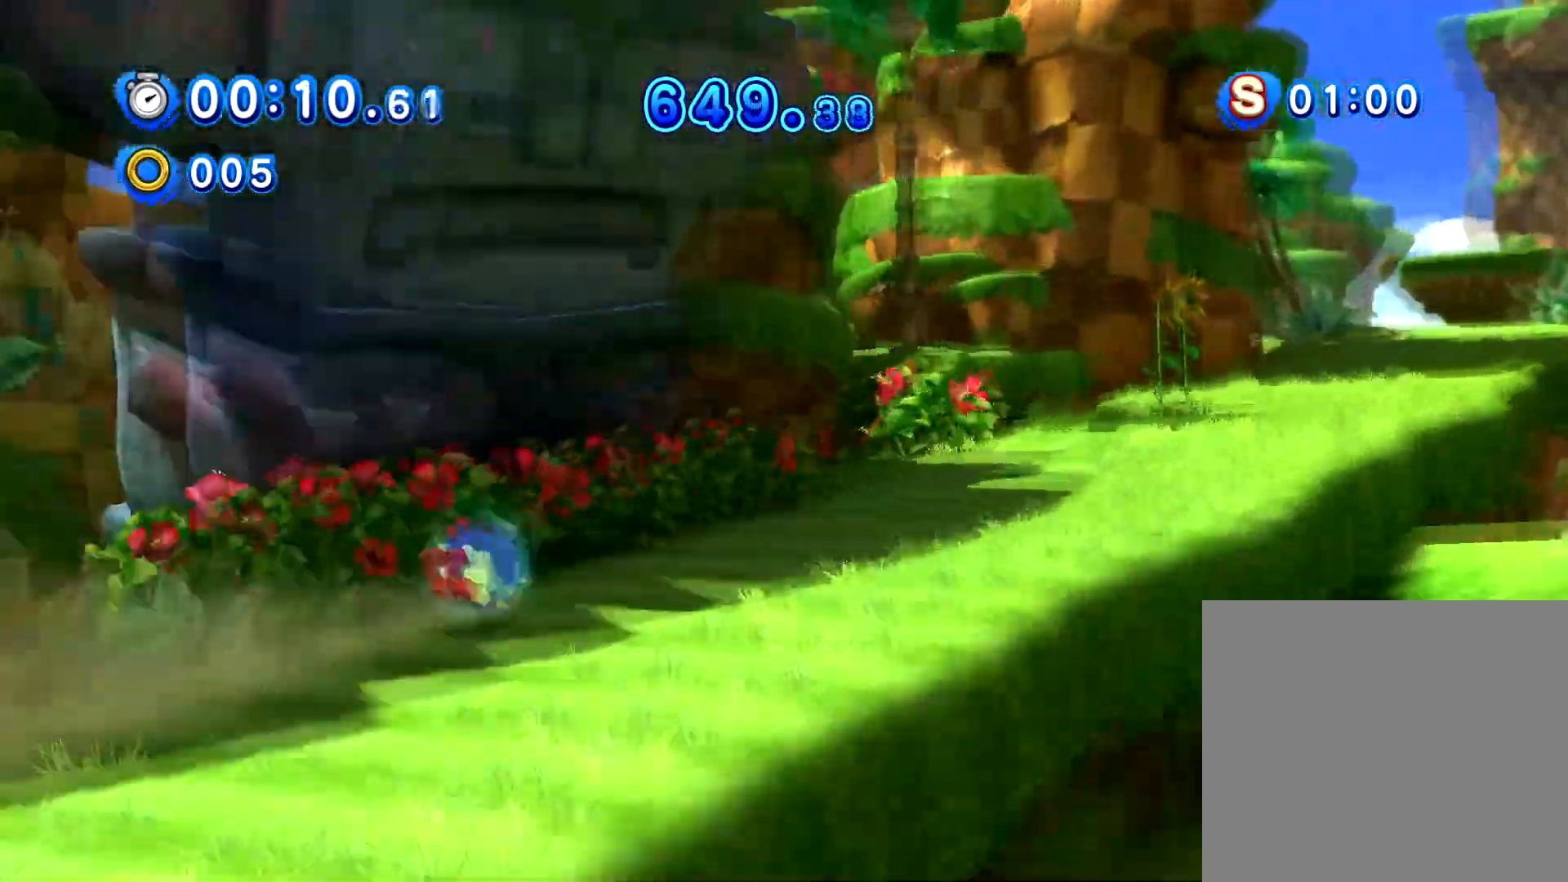
{"buttons": ["A", "DPAD_RIGHT"], "events": [[384, "A", "down"]]}
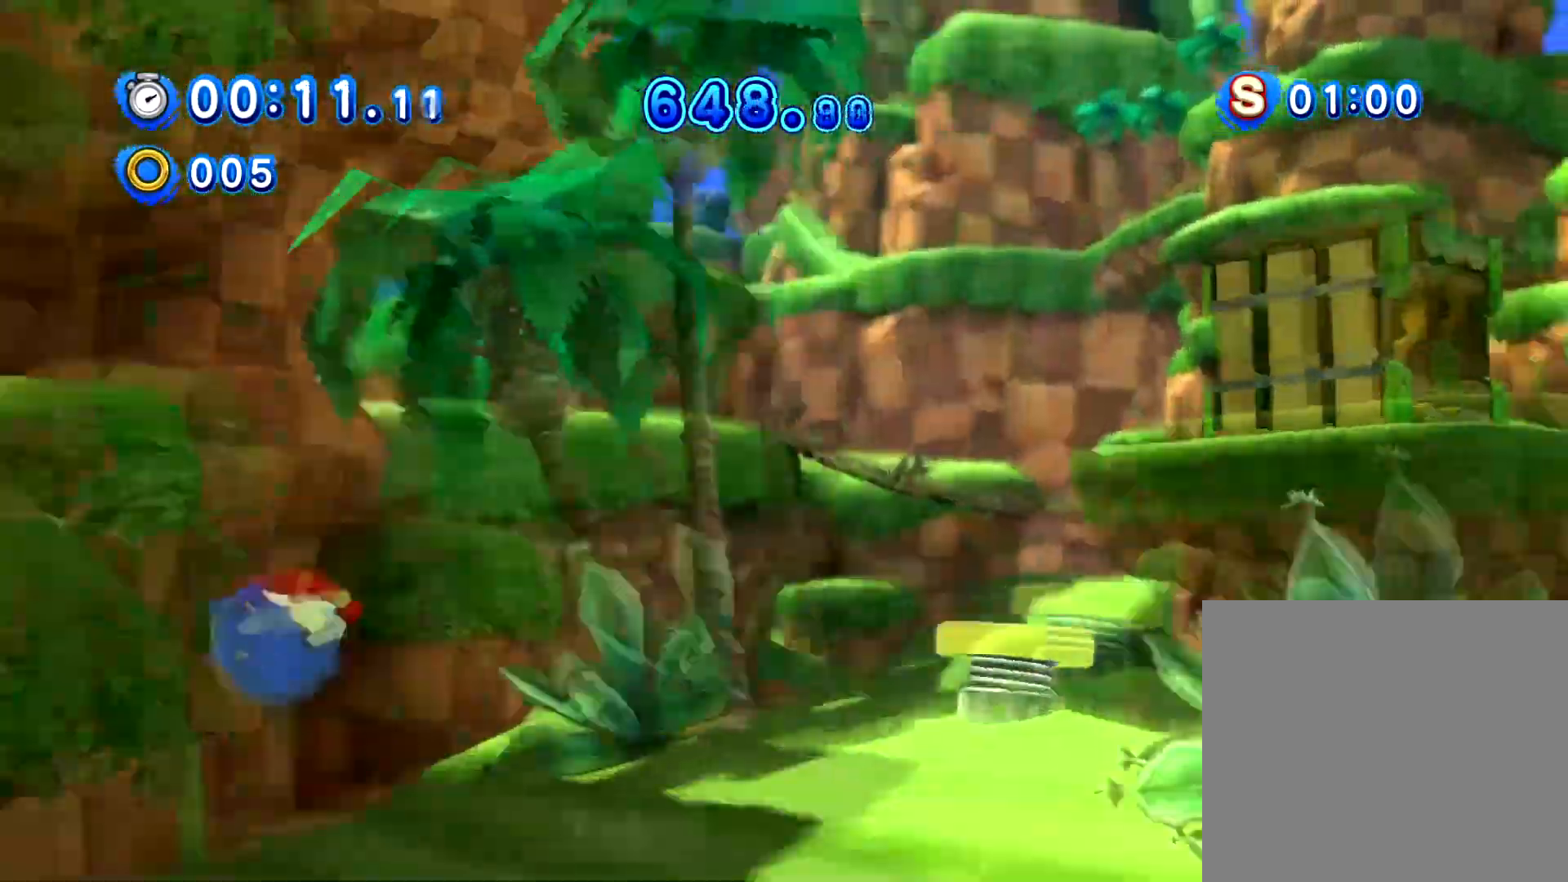
{"buttons": [], "events": [[400, "A", "up"], [400, "DPAD_RIGHT", "up"]]}
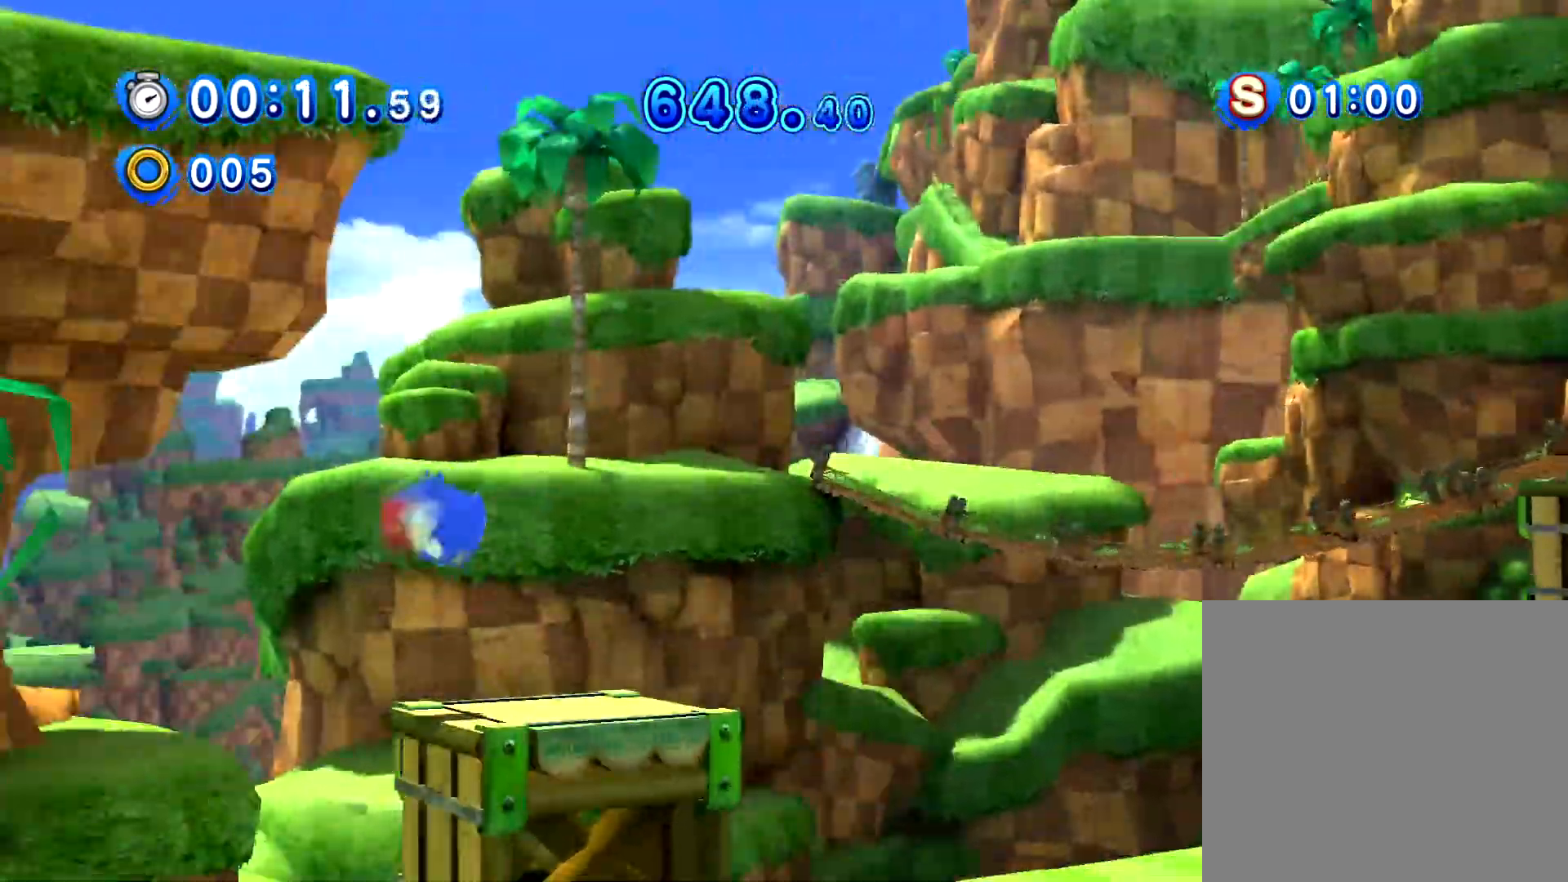
{"buttons": ["X", "DPAD_RIGHT"], "events": [[384, "X", "down"], [501, "DPAD_RIGHT", "down"]]}
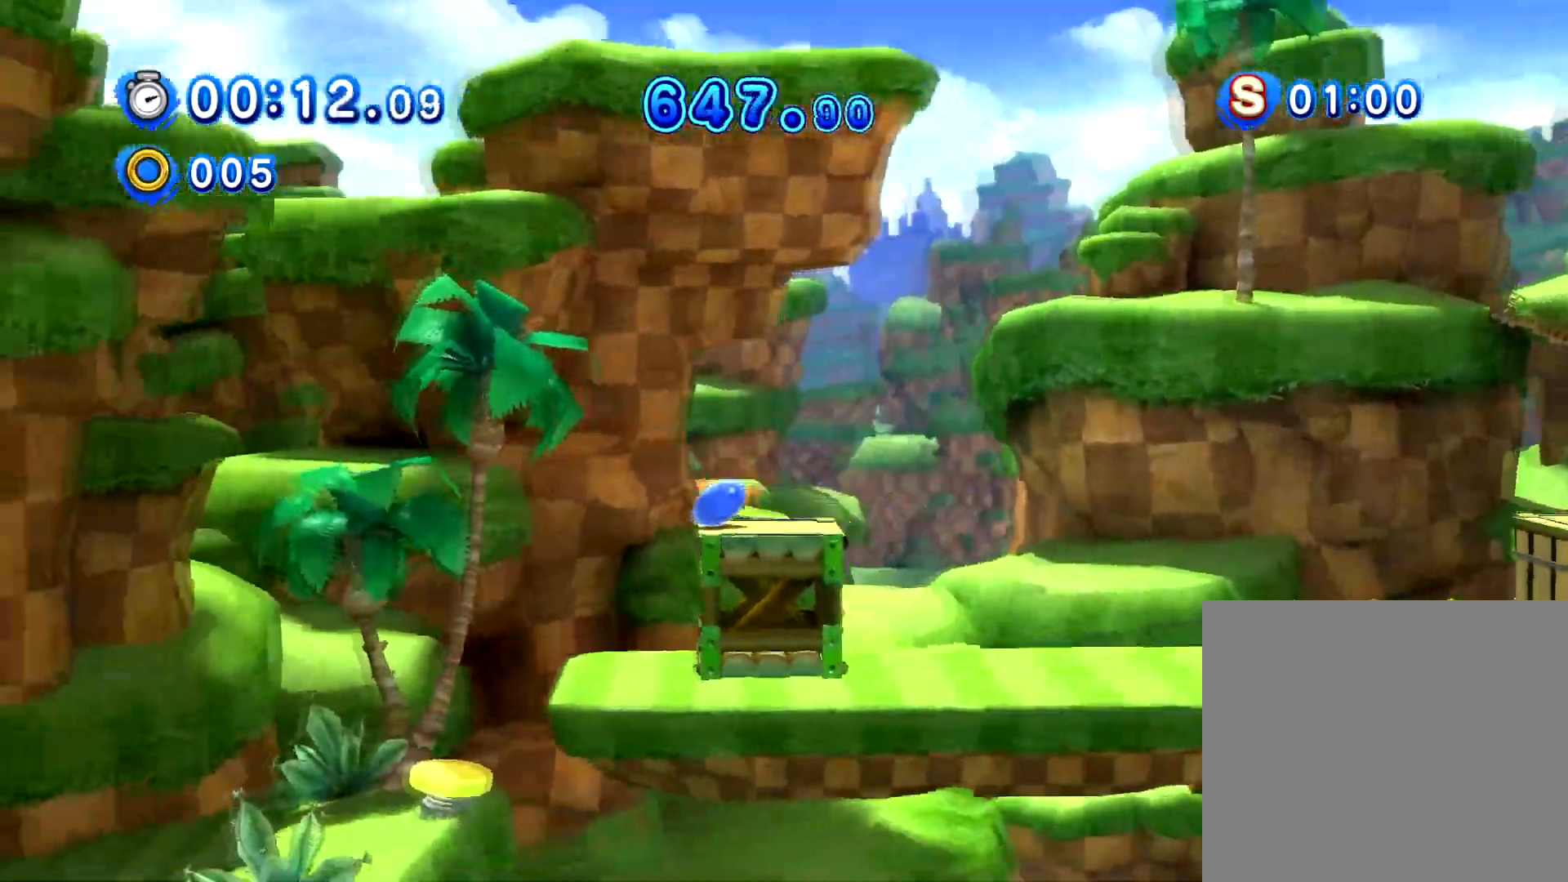
{"buttons": ["A", "DPAD_RIGHT"], "events": [[133, "X", "up"], [150, "A", "down"]]}
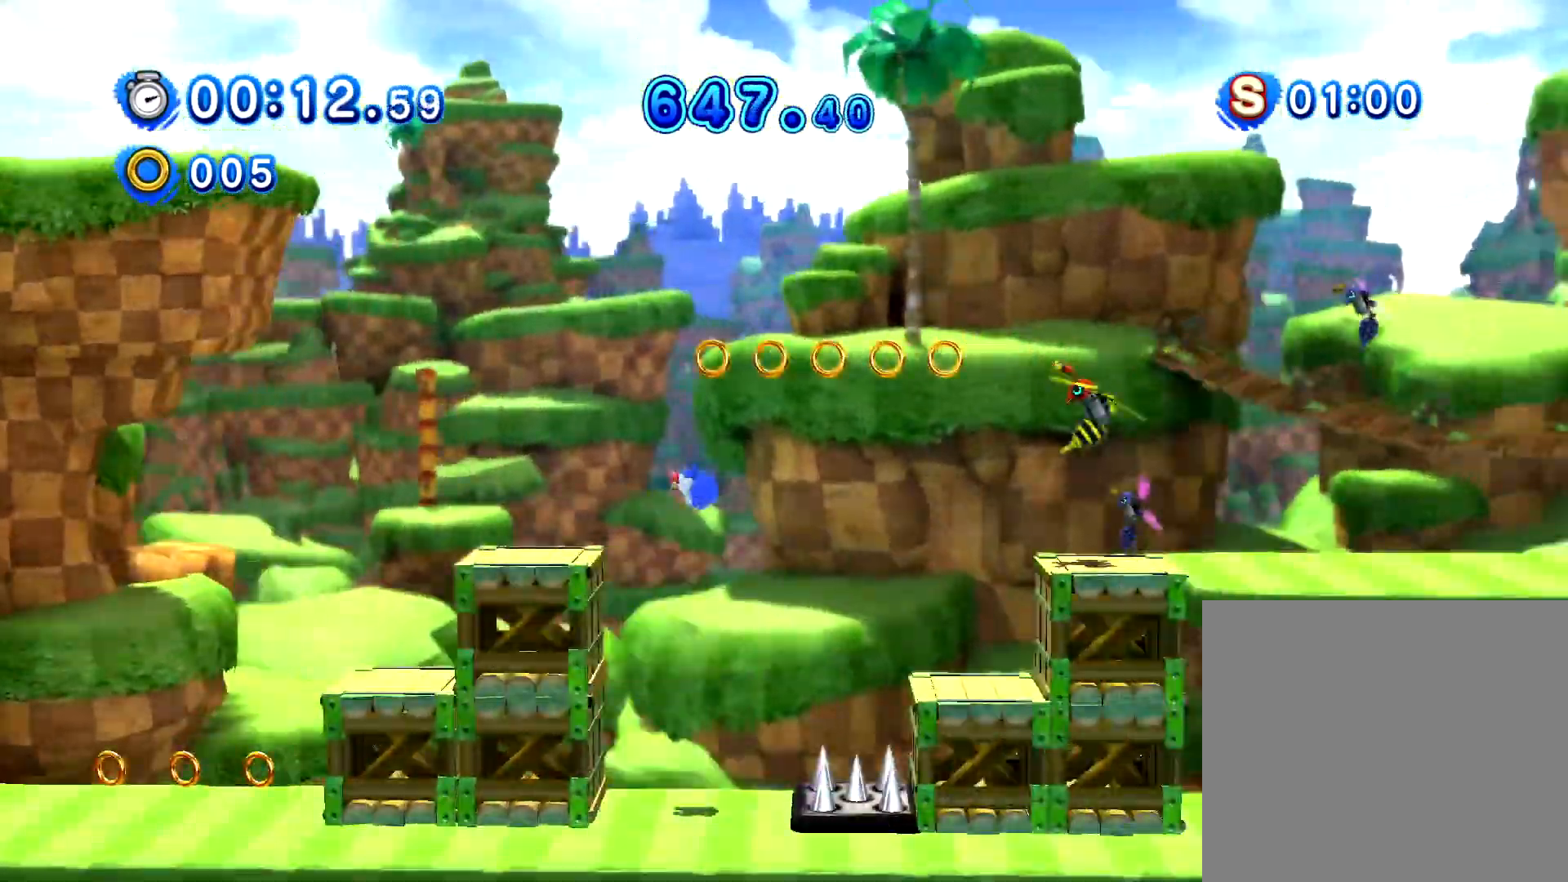
{"buttons": ["DPAD_RIGHT"], "events": [[417, "A", "up"]]}